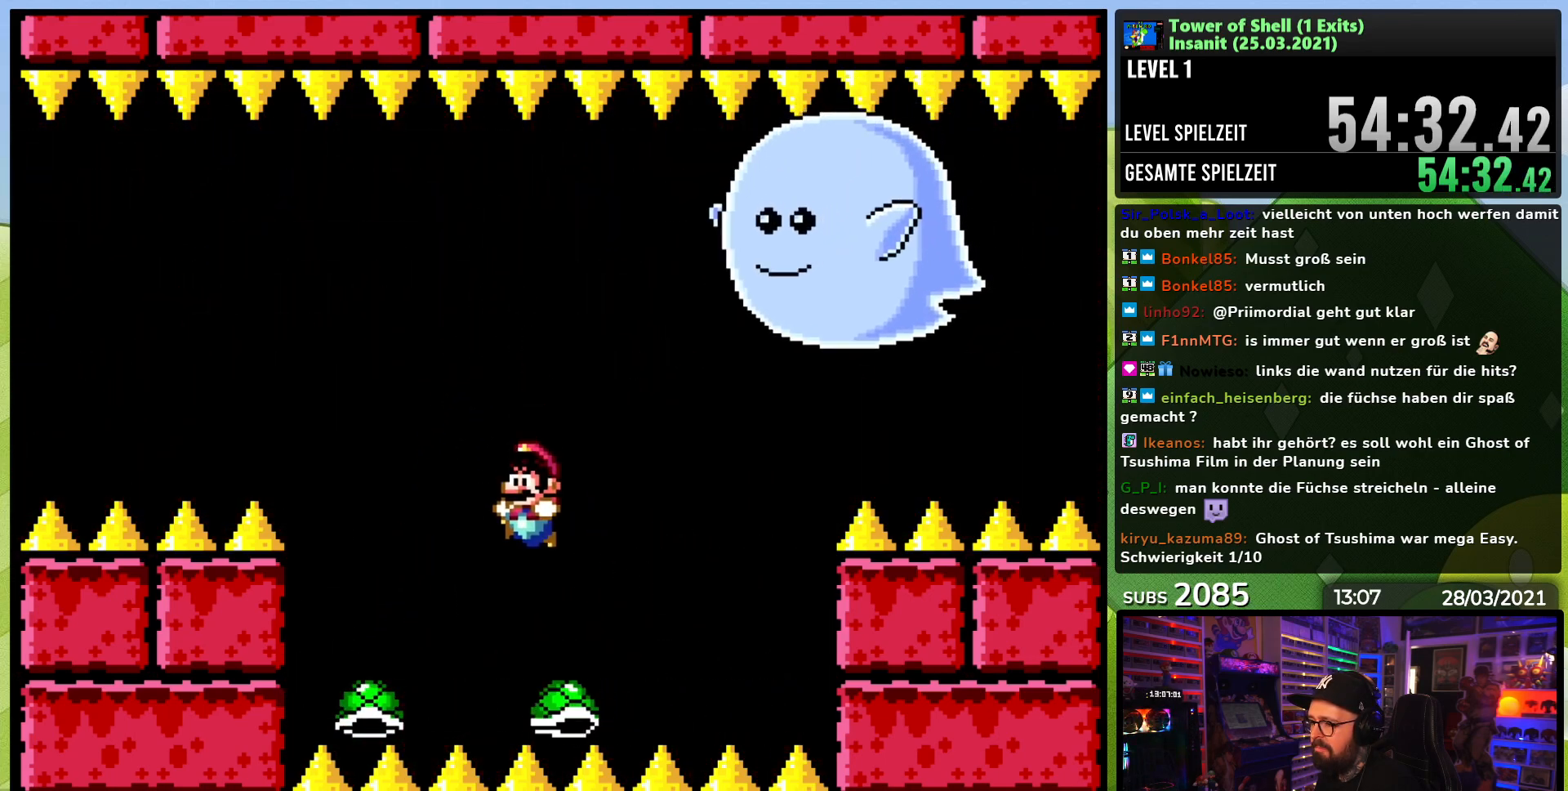
Gameplay with a controller (Nintendo layout); each line is a JSON object with the inputs held at the frame after it. "events" lists button and stick changes between this image and that frame as [ms after this image, input, new state], when the widget could be followed in between. Not read: L3 R3.
{"buttons": ["B", "Y", "DPAD_LEFT"], "events": [[117, "B", "down"], [150, "DPAD_LEFT", "up"], [183, "DPAD_RIGHT", "down"], [283, "Y", "up"], [317, "DPAD_RIGHT", "up"], [333, "Y", "down"], [417, "DPAD_LEFT", "down"]]}
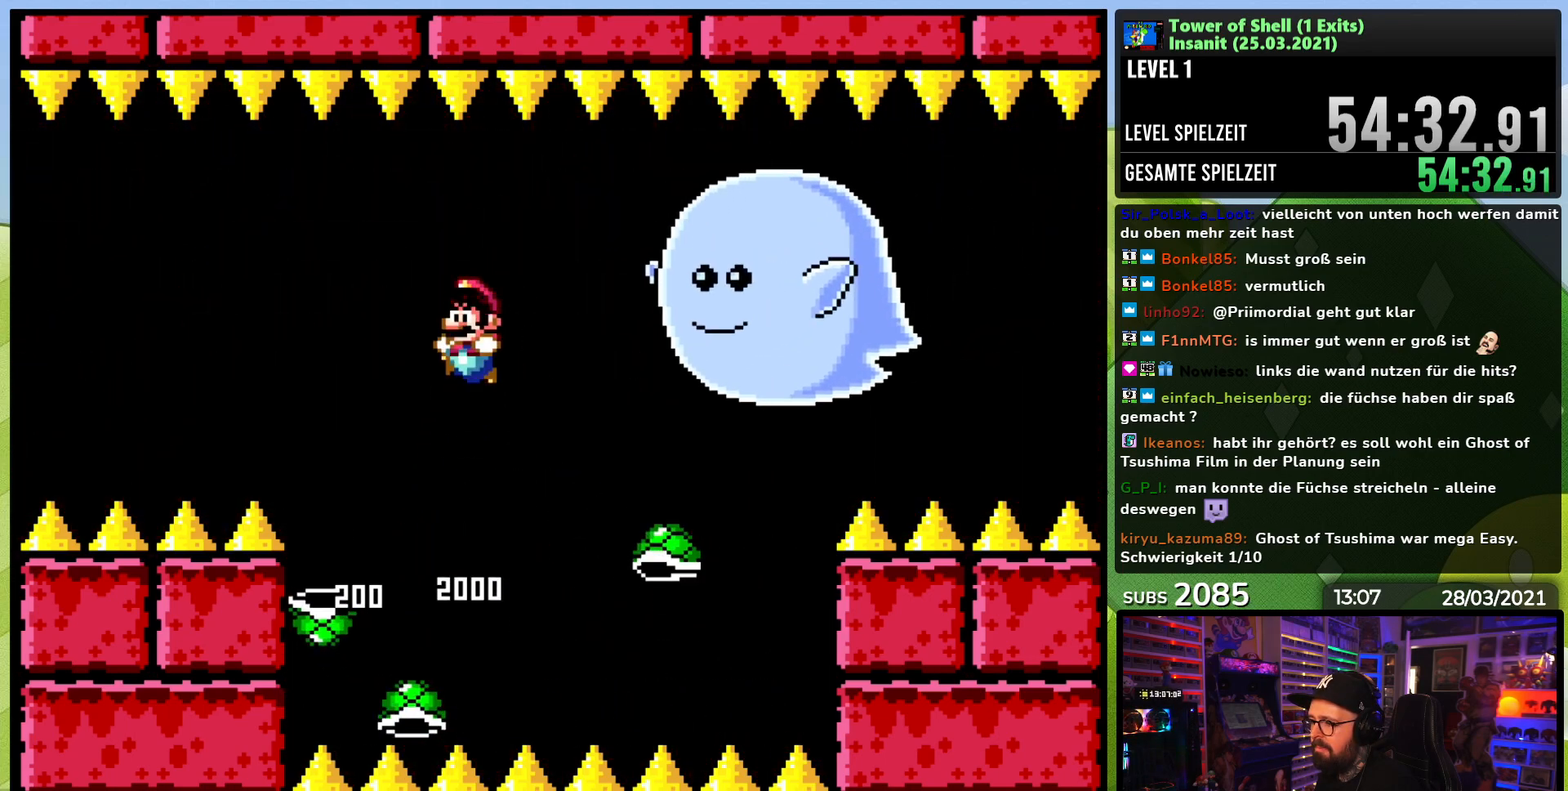
{"buttons": ["Y", "DPAD_LEFT"], "events": [[33, "DPAD_LEFT", "up"], [183, "DPAD_RIGHT", "down"], [333, "B", "up"], [417, "DPAD_RIGHT", "up"], [433, "DPAD_LEFT", "down"]]}
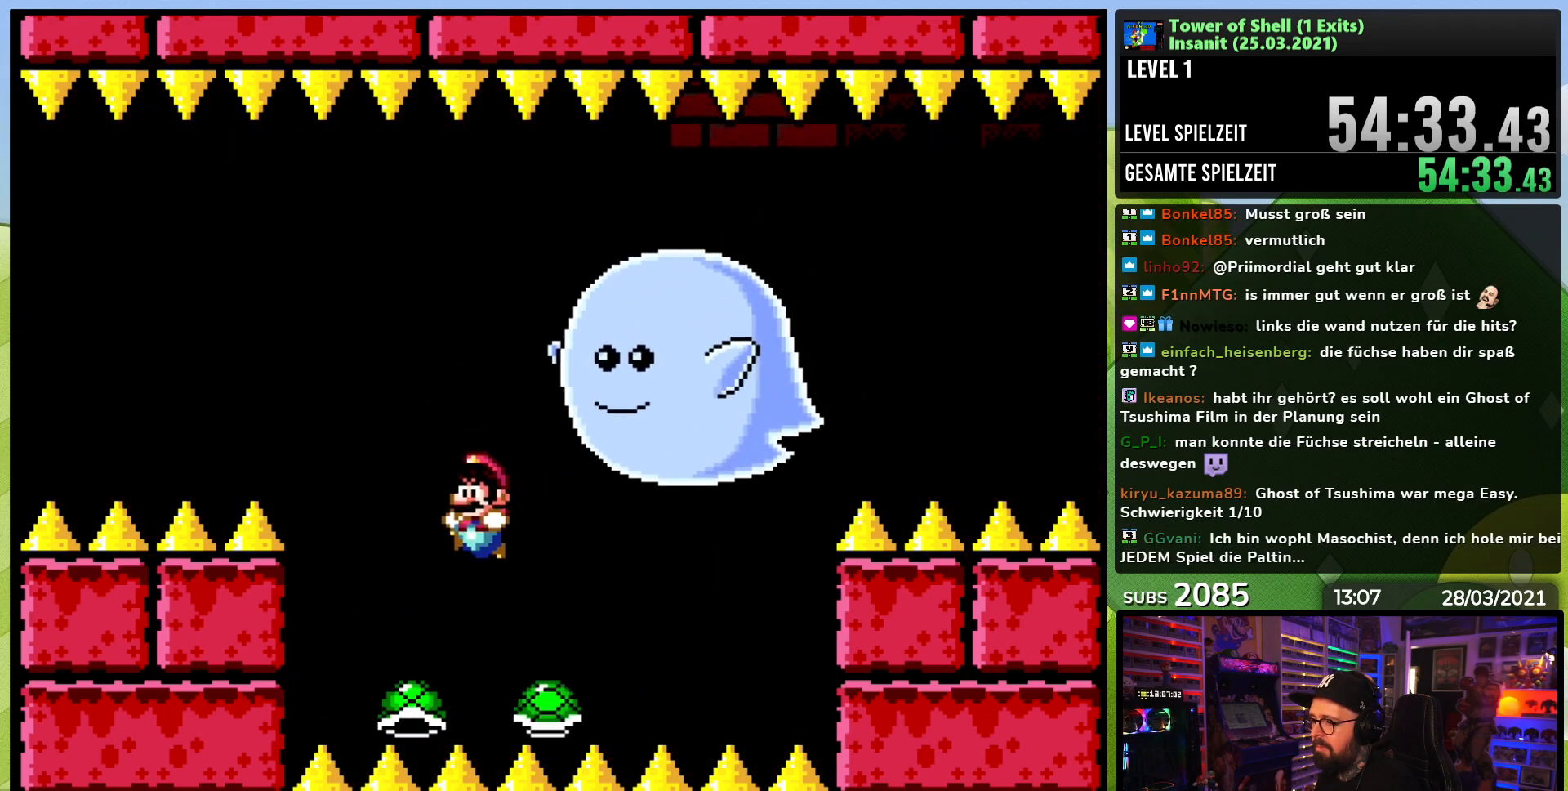
{"buttons": ["B", "Y"], "events": [[33, "B", "down"], [133, "DPAD_LEFT", "up"], [150, "DPAD_RIGHT", "down"], [200, "Y", "up"], [283, "DPAD_RIGHT", "up"], [283, "Y", "down"], [350, "DPAD_RIGHT", "down"], [383, "Y", "up"], [433, "Y", "down"], [450, "DPAD_RIGHT", "up"]]}
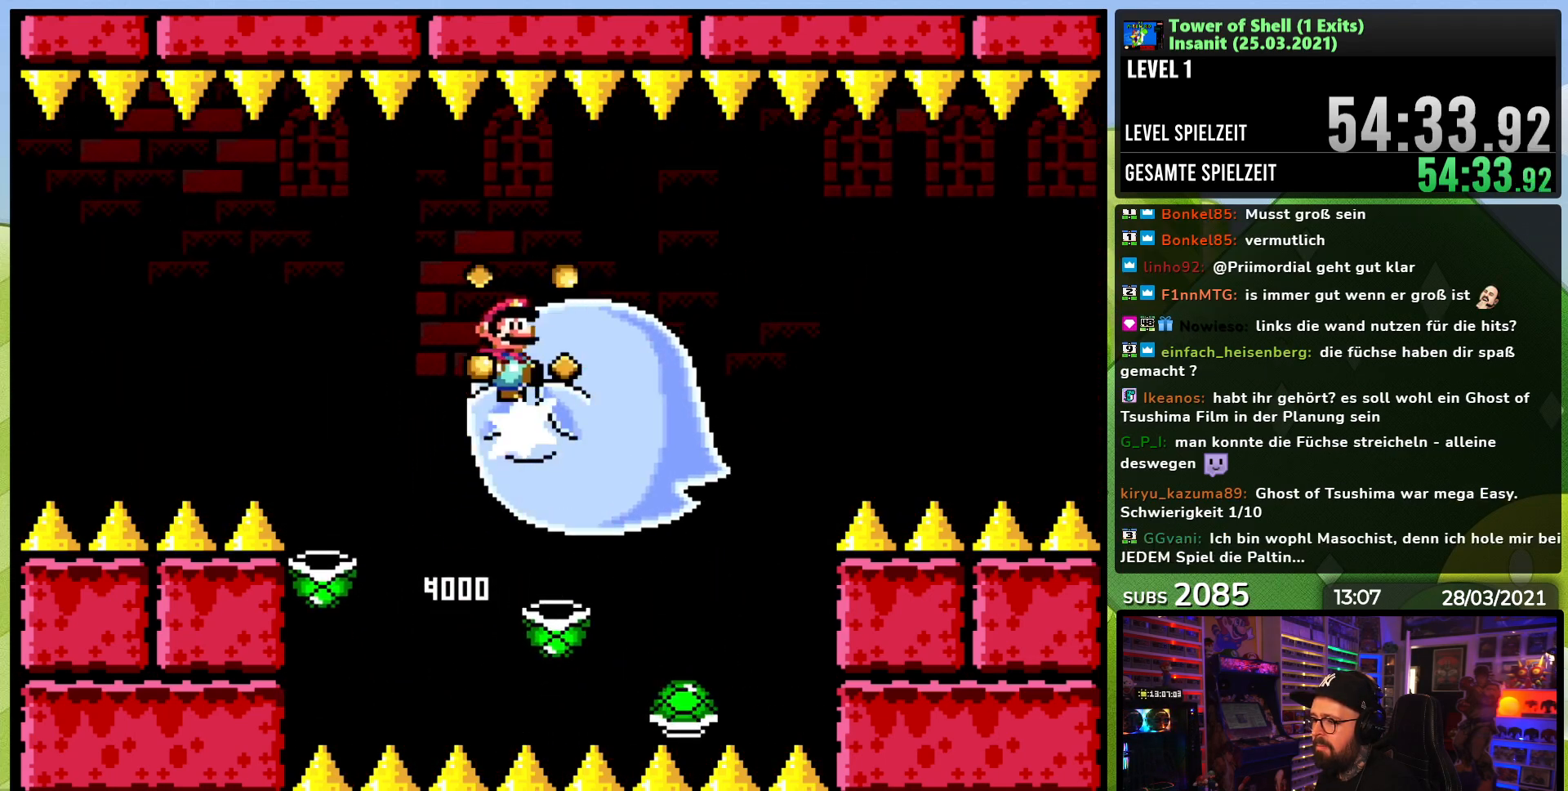
{"buttons": ["Y"], "events": [[67, "DPAD_LEFT", "down"], [67, "Y", "up"], [117, "Y", "down"], [300, "B", "up"], [317, "DPAD_LEFT", "up"]]}
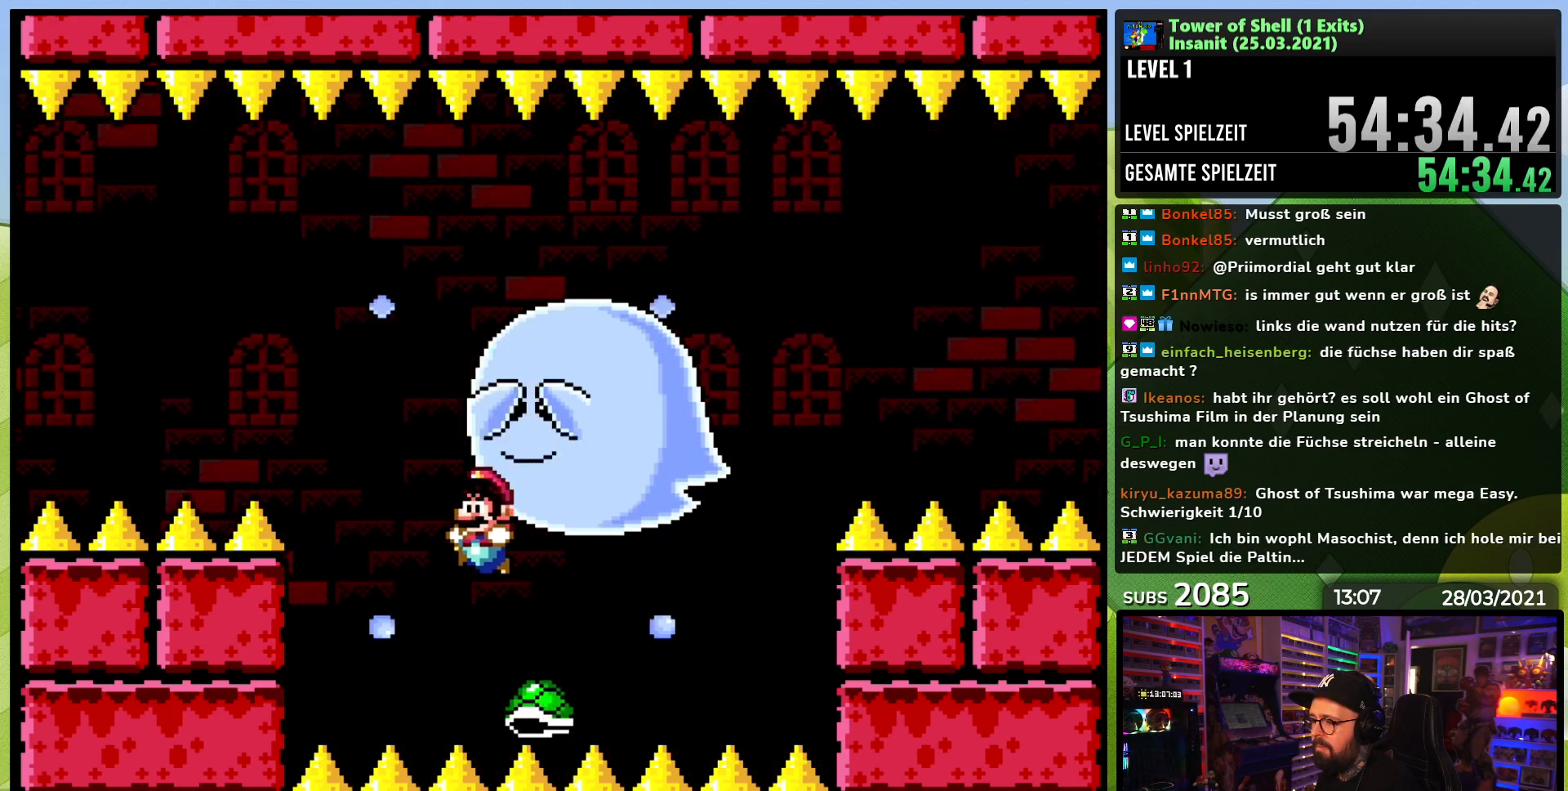
{"buttons": ["B", "Y", "DPAD_LEFT"], "events": [[67, "B", "down"], [133, "DPAD_RIGHT", "down"], [250, "DPAD_RIGHT", "up"], [250, "Y", "up"], [317, "Y", "down"], [433, "DPAD_LEFT", "down"]]}
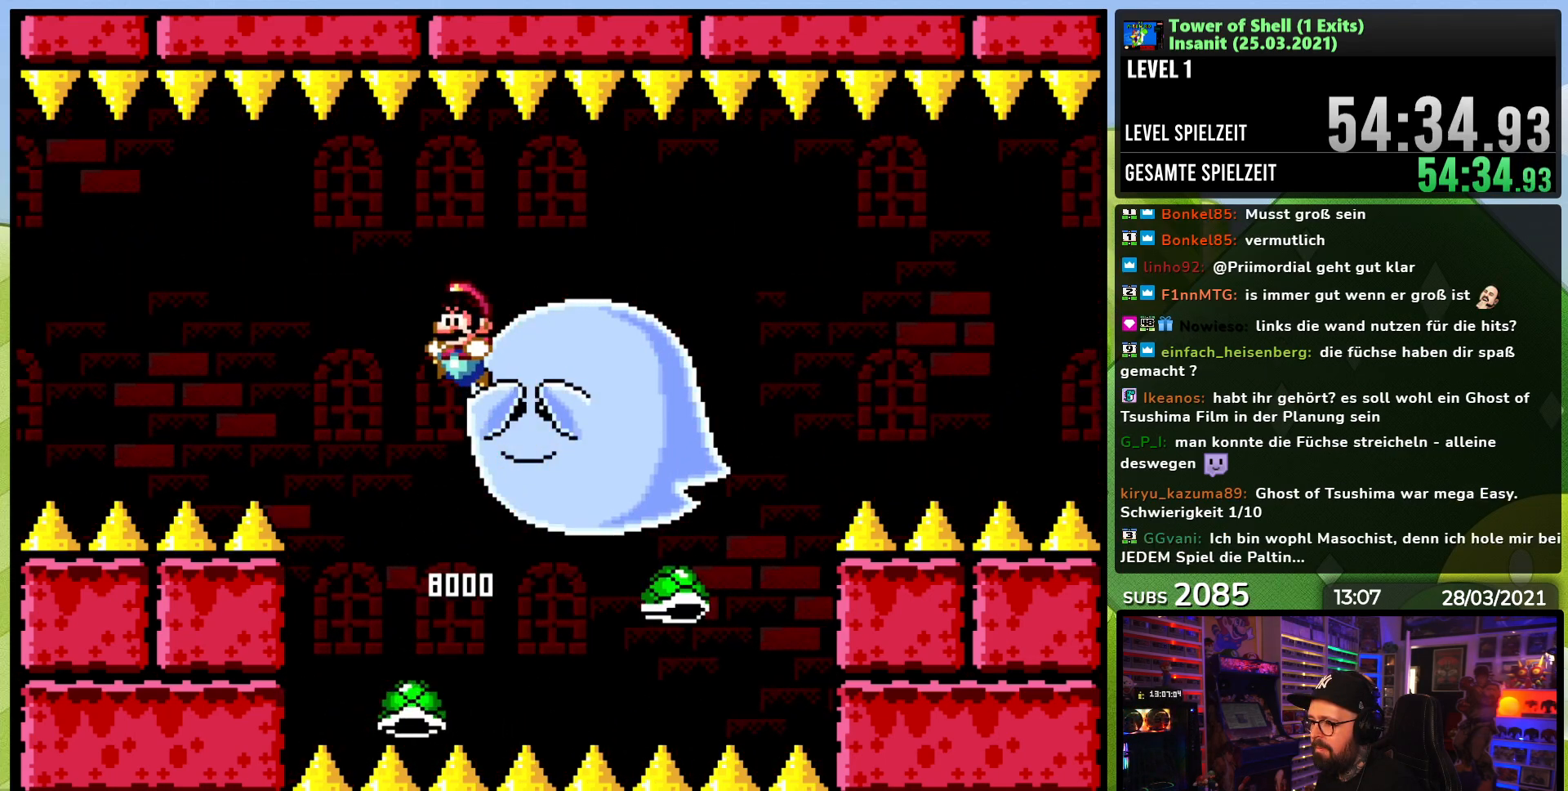
{"buttons": ["Y", "DPAD_LEFT"], "events": [[17, "DPAD_LEFT", "up"], [150, "DPAD_RIGHT", "down"], [167, "Y", "up"], [183, "Y", "down"], [267, "B", "up"], [267, "DPAD_RIGHT", "up"], [417, "DPAD_LEFT", "down"]]}
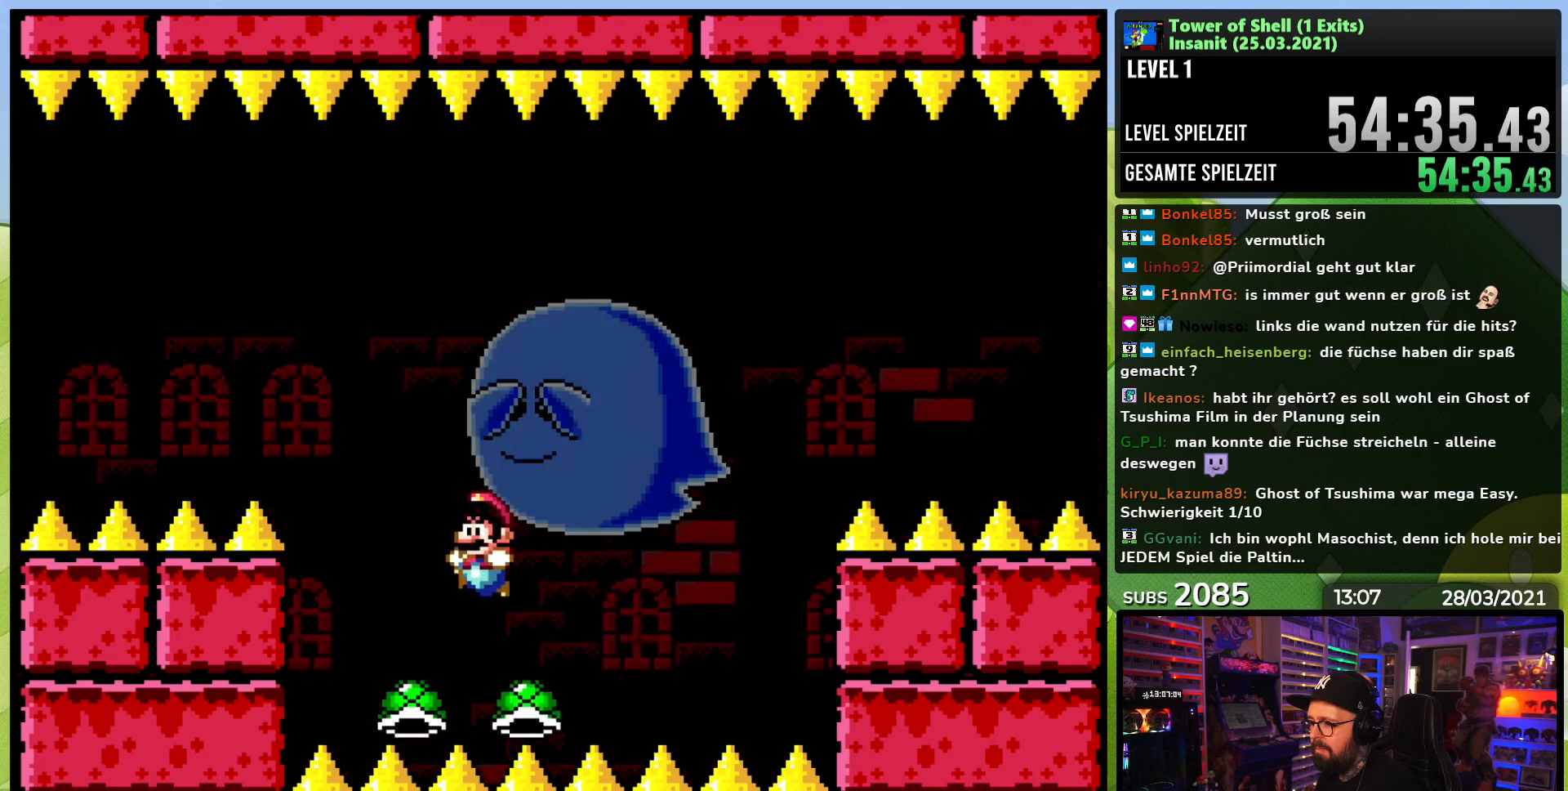
{"buttons": ["B", "Y", "DPAD_LEFT"], "events": [[17, "B", "down"], [67, "DPAD_LEFT", "up"], [133, "DPAD_RIGHT", "down"], [233, "Y", "up"], [267, "DPAD_RIGHT", "up"], [283, "Y", "down"], [467, "DPAD_LEFT", "down"]]}
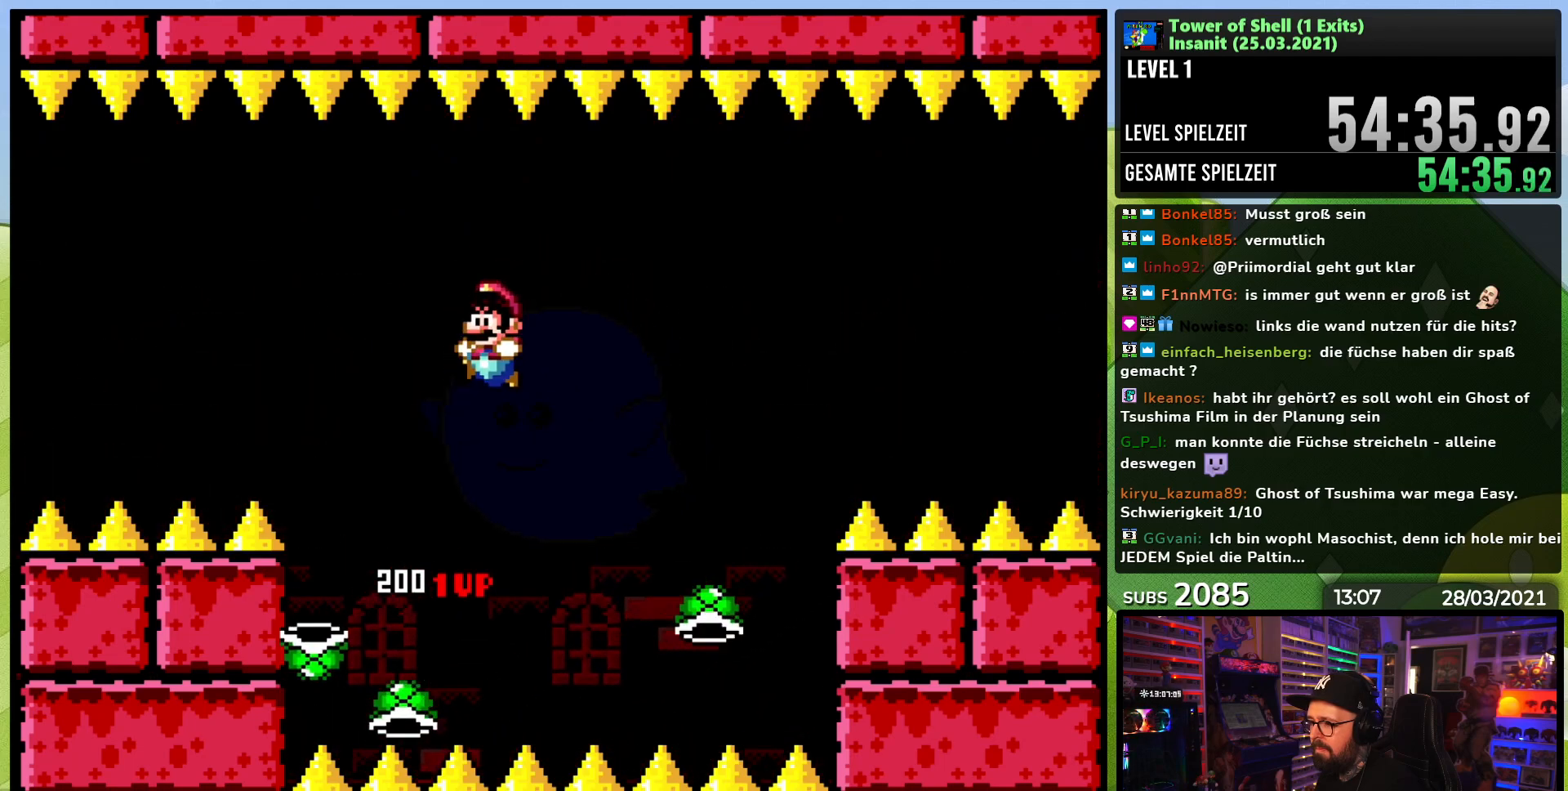
{"buttons": ["Y", "DPAD_LEFT"], "events": [[83, "DPAD_LEFT", "up"], [233, "B", "up"], [350, "DPAD_RIGHT", "down"], [433, "DPAD_RIGHT", "up"], [450, "DPAD_UP", "down"], [467, "DPAD_LEFT", "down"], [467, "DPAD_UP", "up"]]}
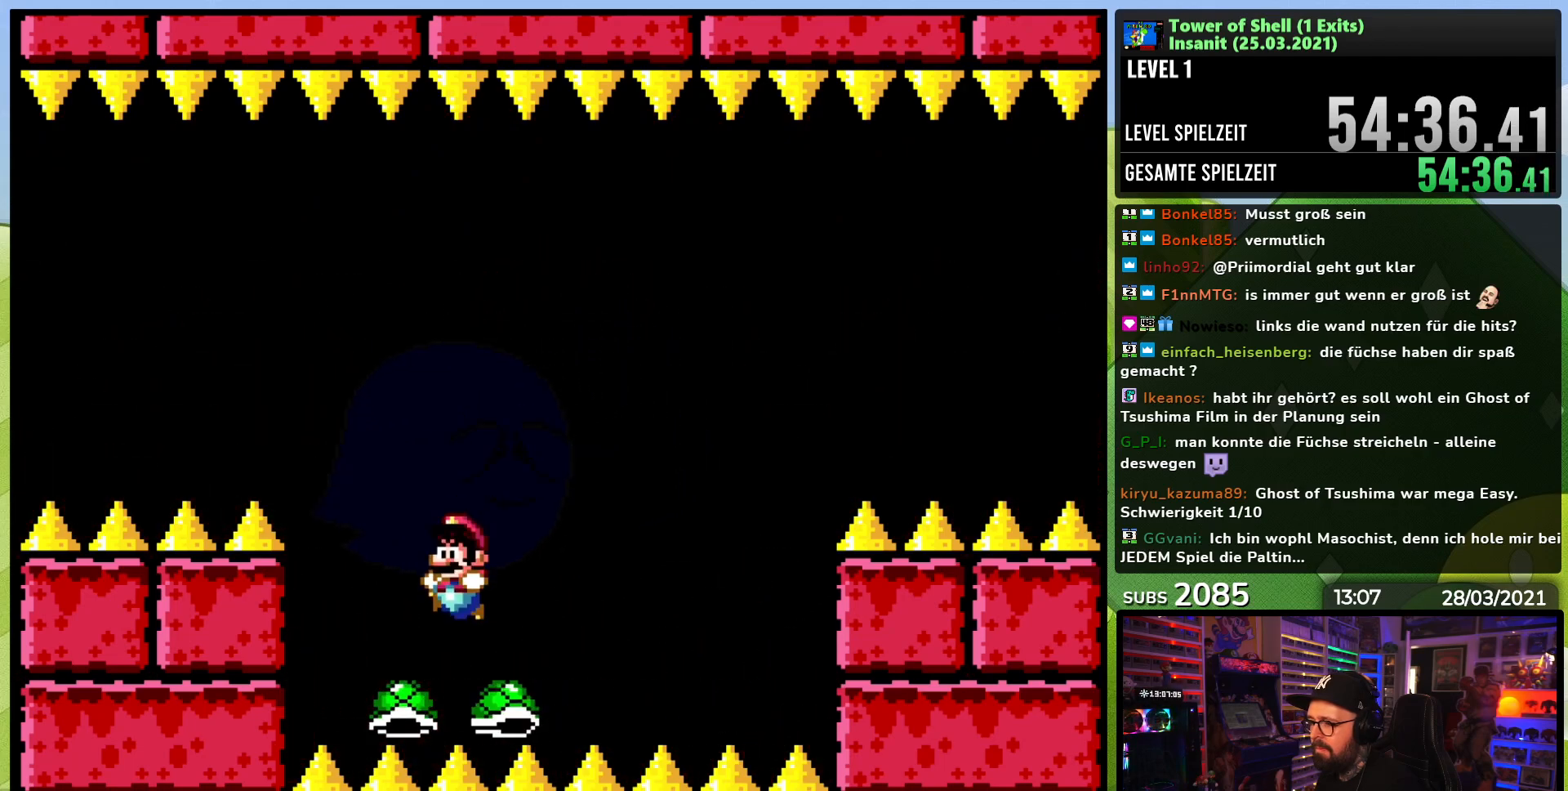
{"buttons": ["B", "Y"], "events": [[33, "B", "down"], [83, "DPAD_DOWN", "down"], [83, "DPAD_LEFT", "up"], [100, "DPAD_DOWN", "up"], [100, "DPAD_RIGHT", "down"], [167, "DPAD_RIGHT", "up"], [167, "X", "down"], [183, "DPAD_RIGHT", "down"], [183, "X", "up"], [233, "Y", "up"], [250, "DPAD_RIGHT", "up"], [300, "Y", "down"], [417, "DPAD_LEFT", "down"], [500, "DPAD_LEFT", "up"]]}
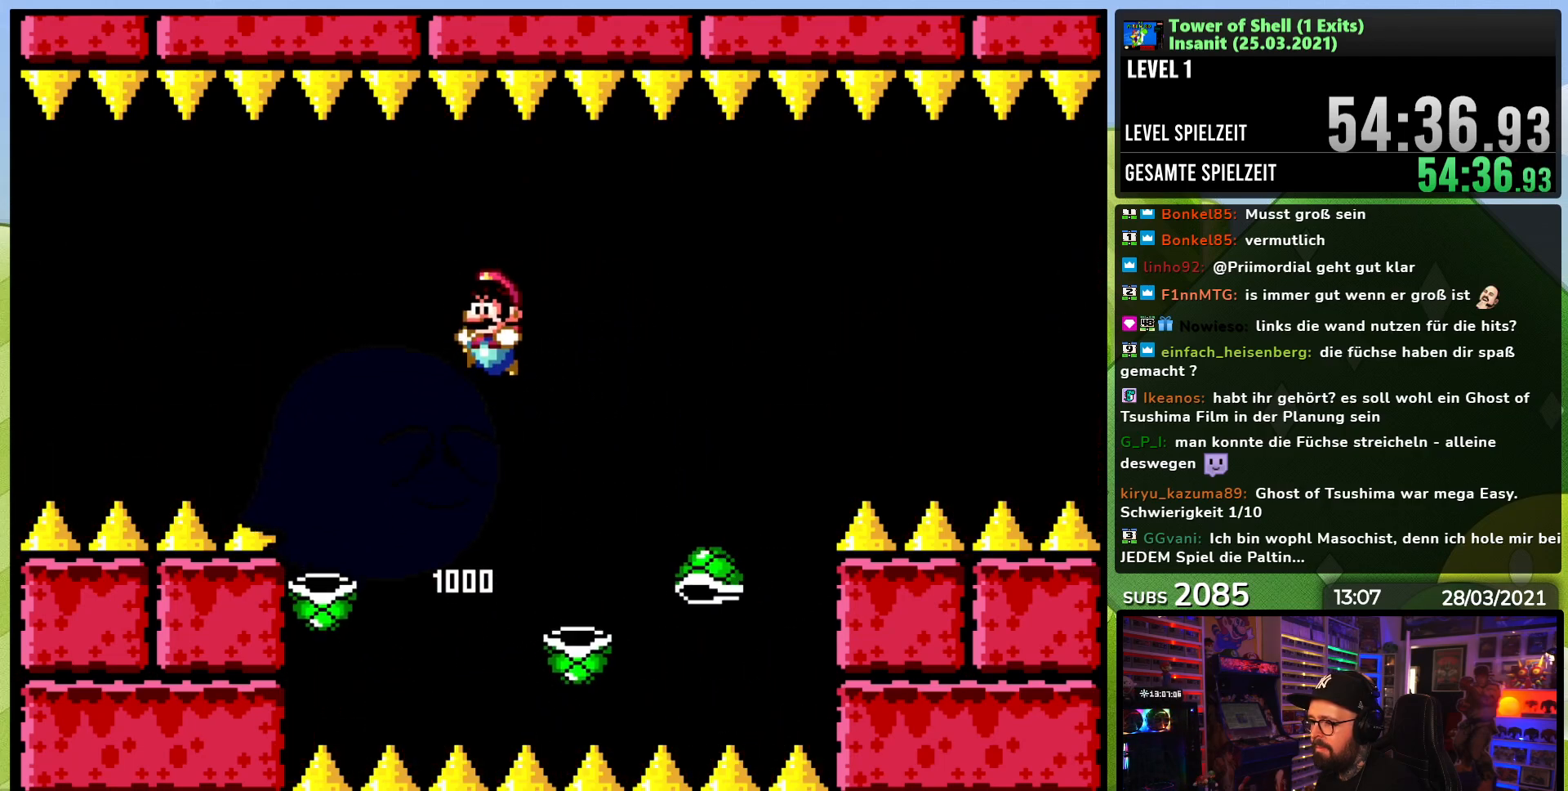
{"buttons": ["Y", "DPAD_LEFT"], "events": [[233, "B", "up"], [317, "DPAD_RIGHT", "down"], [400, "DPAD_RIGHT", "up"], [433, "DPAD_LEFT", "down"]]}
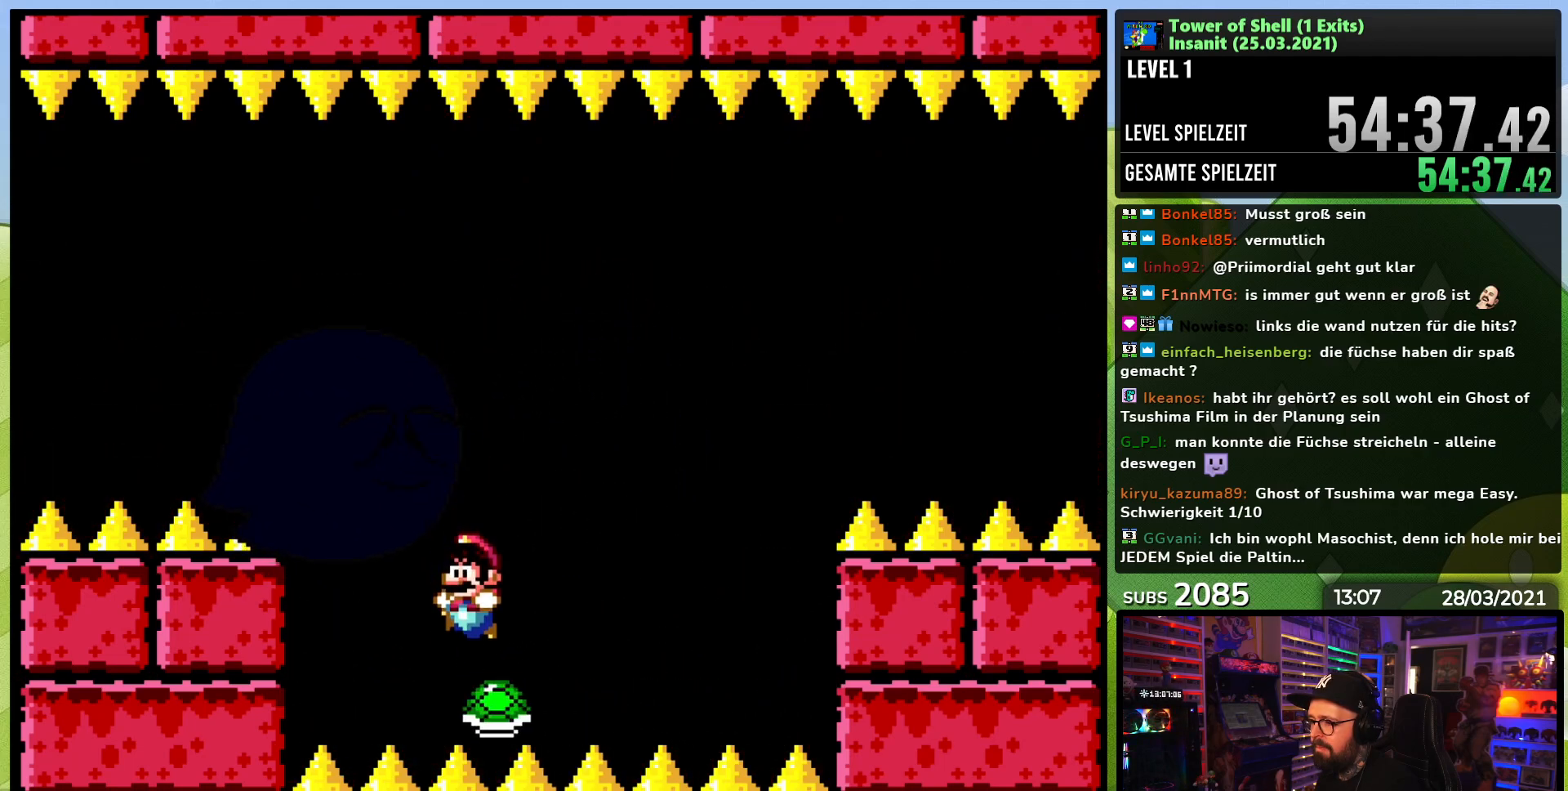
{"buttons": ["B", "Y"], "events": [[33, "B", "down"], [50, "DPAD_LEFT", "up"], [67, "DPAD_RIGHT", "down"], [200, "Y", "up"], [217, "DPAD_RIGHT", "up"], [250, "Y", "down"], [400, "DPAD_LEFT", "down"], [500, "DPAD_LEFT", "up"]]}
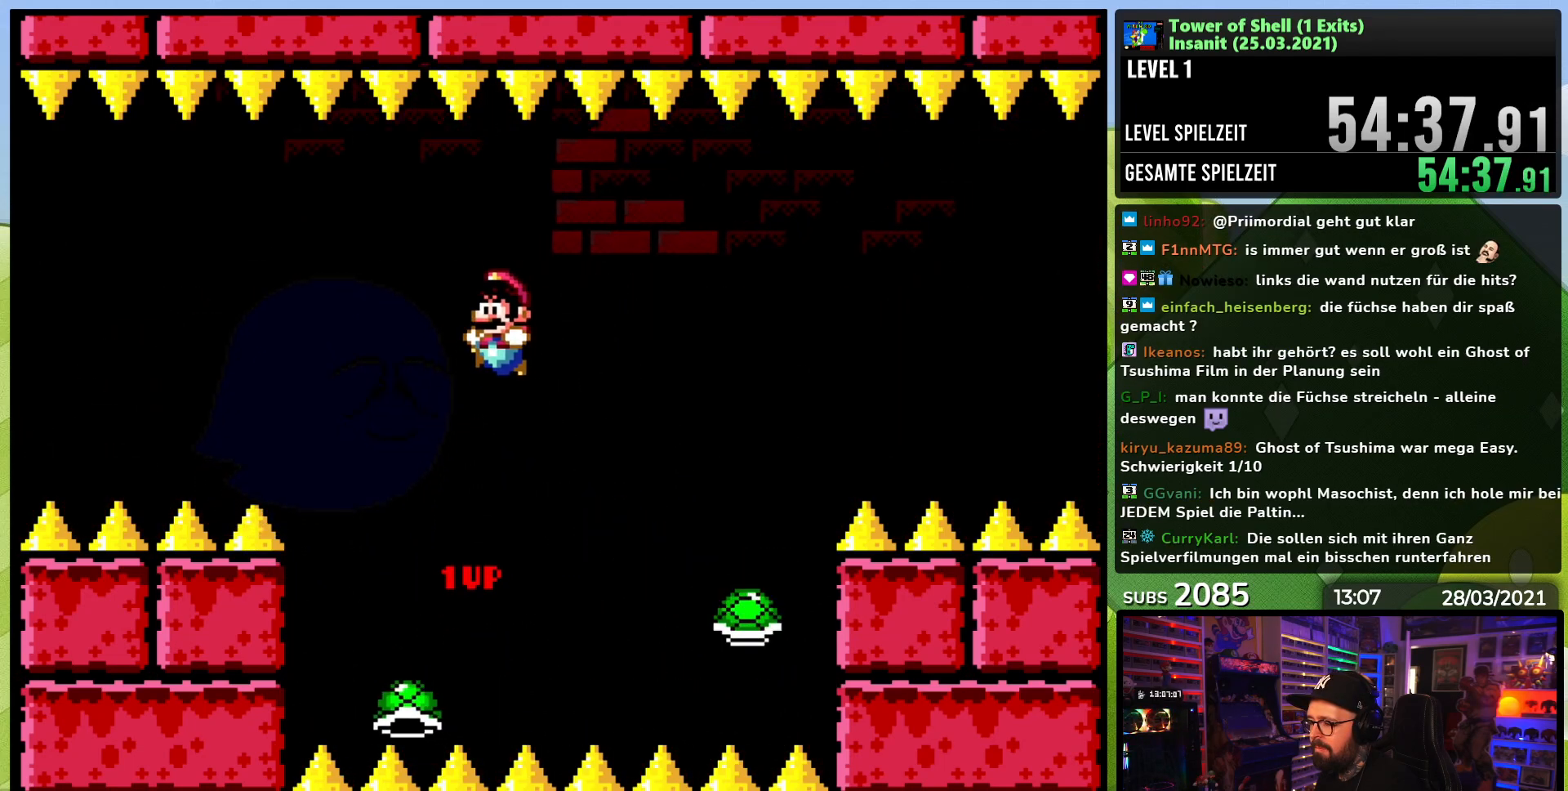
{"buttons": ["B", "Y"], "events": [[233, "B", "up"], [467, "B", "down"]]}
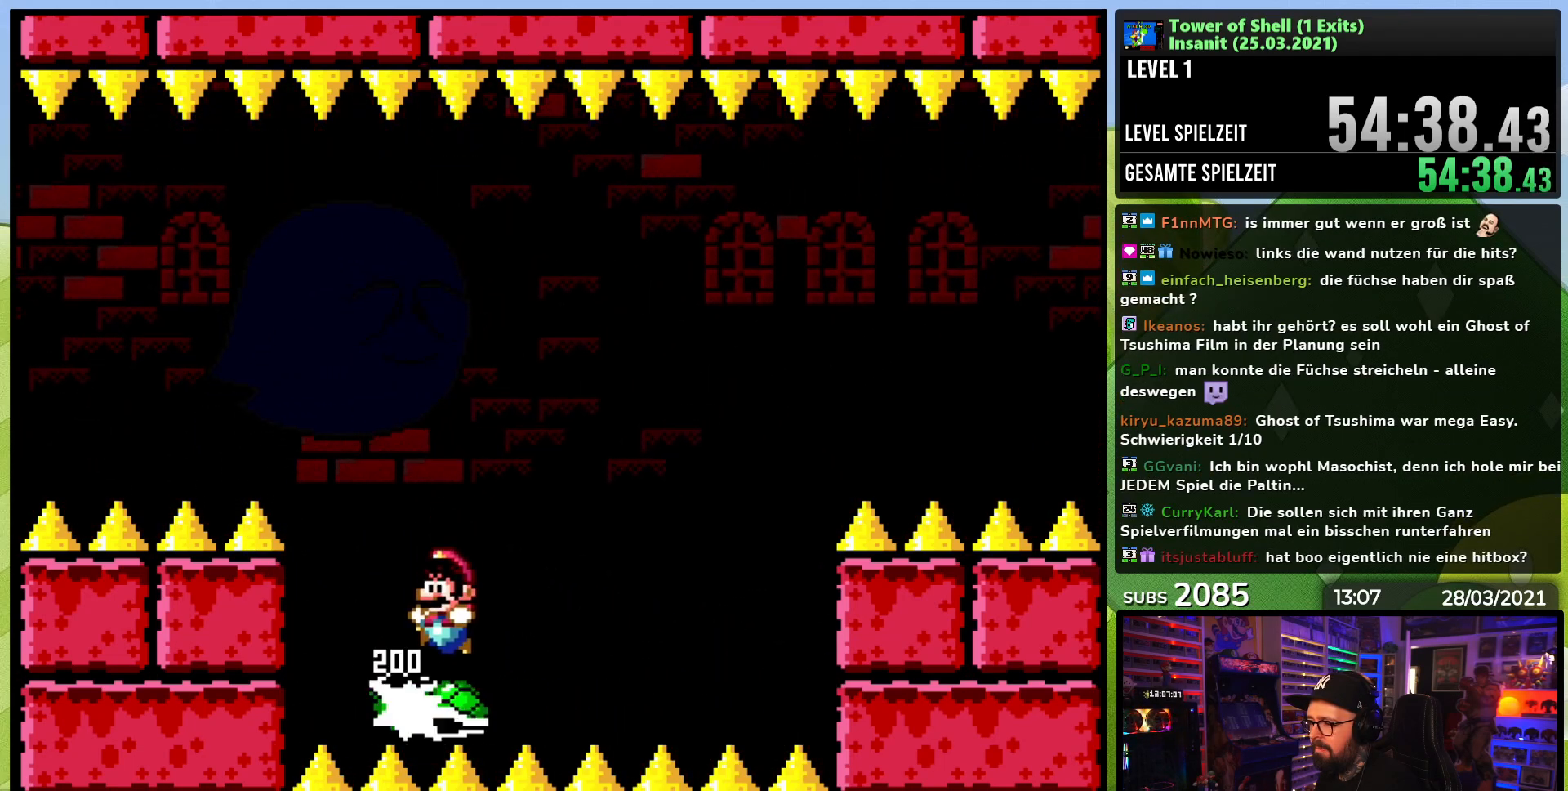
{"buttons": ["B", "Y"], "events": [[67, "DPAD_RIGHT", "down"], [183, "Y", "up"], [217, "DPAD_RIGHT", "up"], [233, "Y", "down"], [367, "DPAD_LEFT", "down"], [483, "DPAD_LEFT", "up"]]}
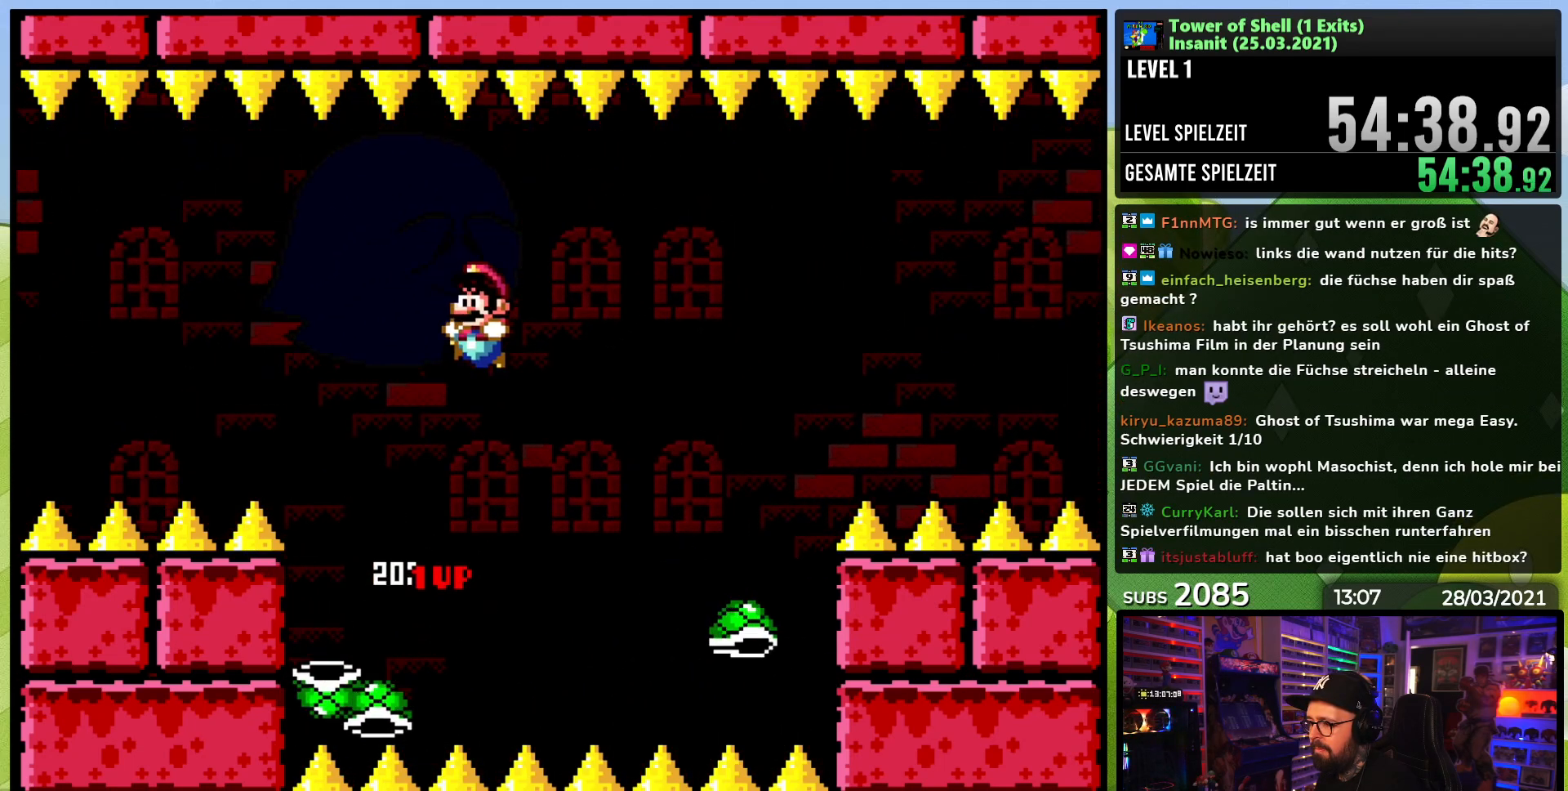
{"buttons": ["B", "Y", "DPAD_LEFT"], "events": [[150, "DPAD_RIGHT", "down"], [217, "B", "up"], [267, "DPAD_RIGHT", "up"], [317, "DPAD_LEFT", "down"], [483, "B", "down"]]}
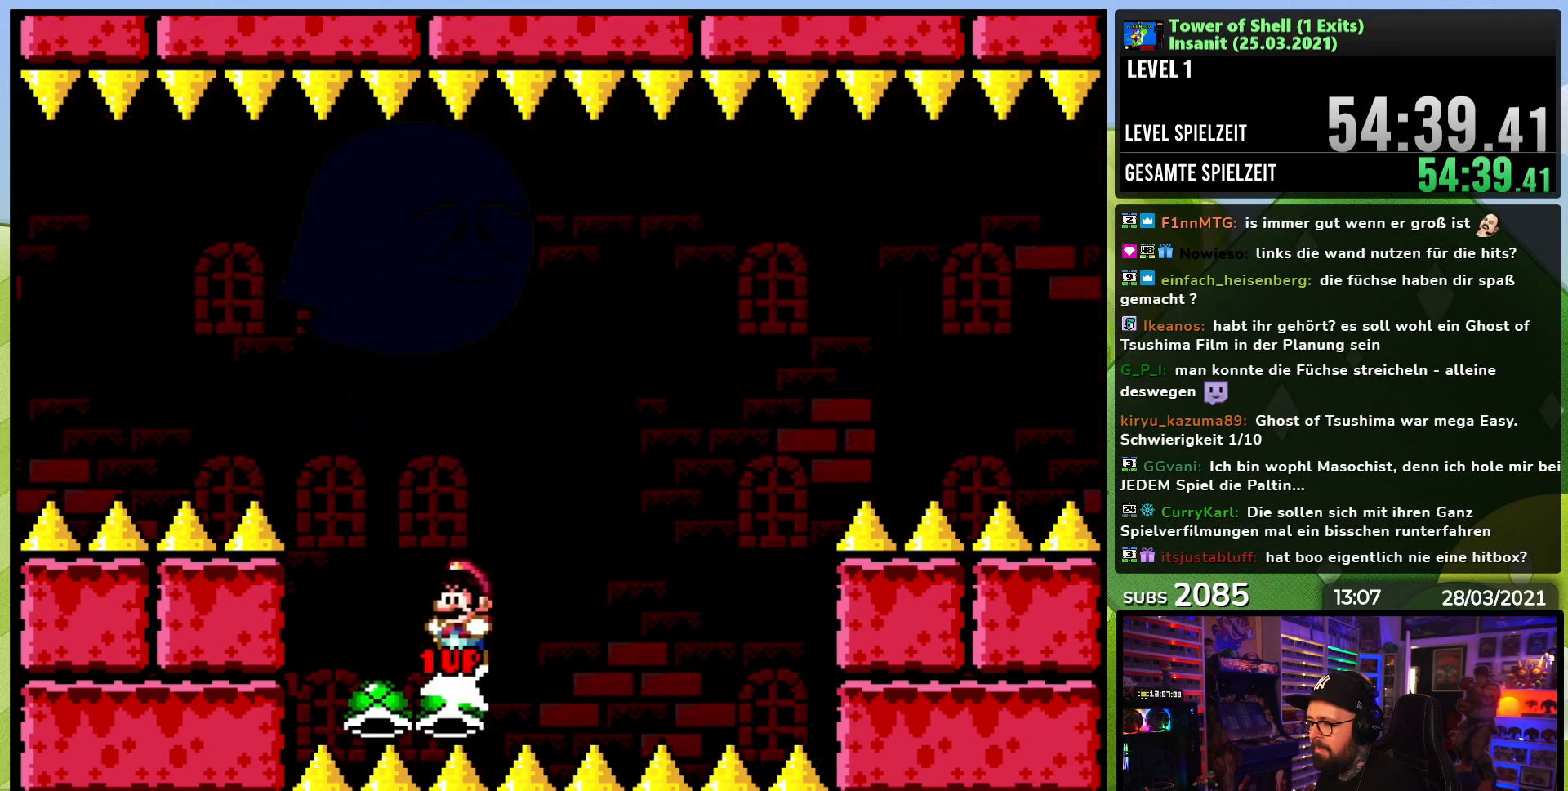
{"buttons": ["B", "Y"], "events": [[33, "DPAD_LEFT", "up"], [50, "DPAD_DOWN", "down"], [67, "DPAD_DOWN", "up"], [67, "DPAD_RIGHT", "down"], [167, "Y", "up"], [200, "DPAD_RIGHT", "up"], [233, "Y", "down"], [383, "DPAD_LEFT", "down"], [483, "DPAD_LEFT", "up"]]}
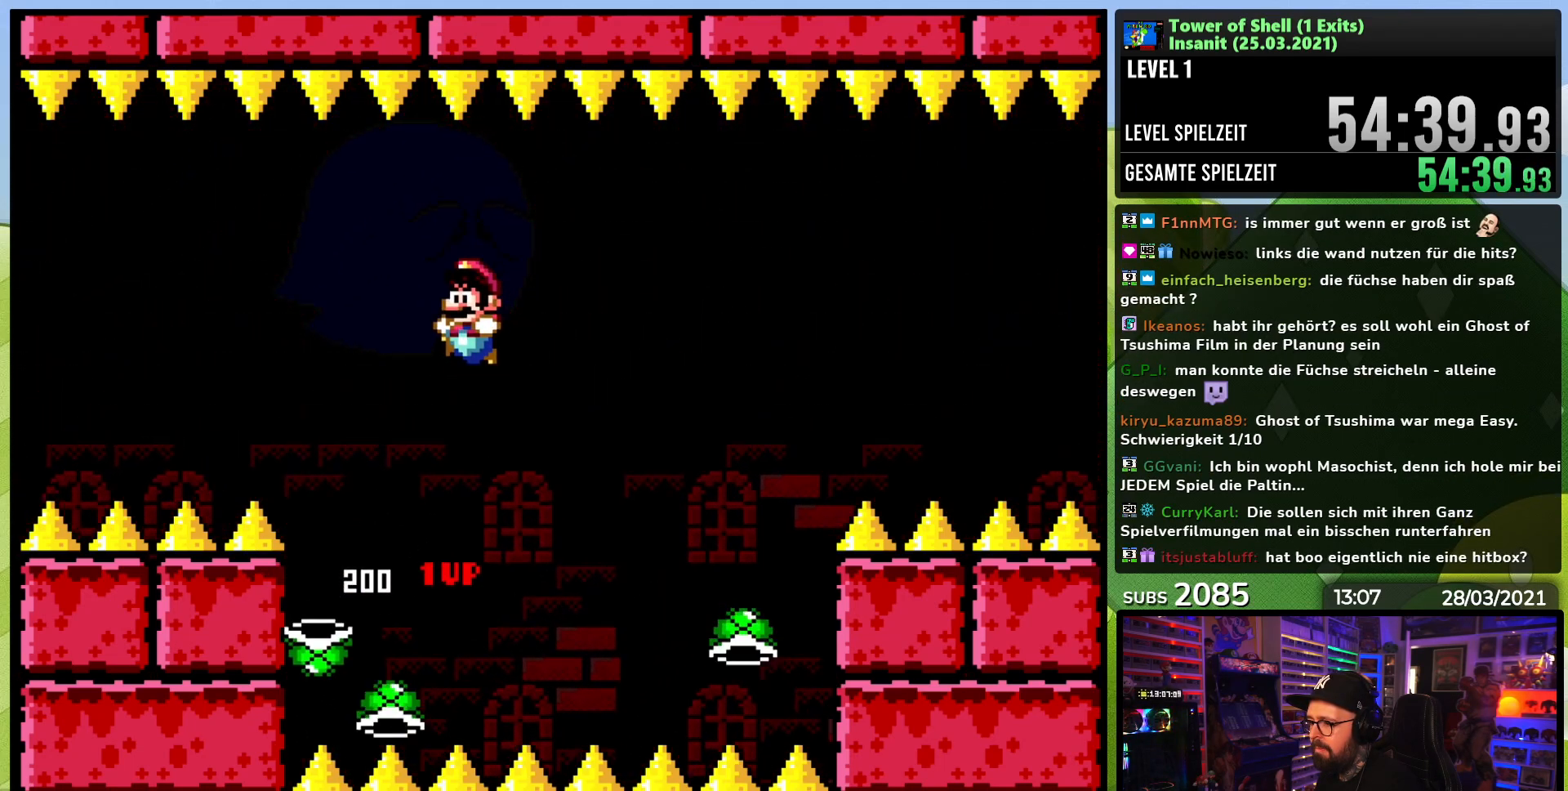
{"buttons": ["B", "Y", "DPAD_LEFT"], "events": [[100, "DPAD_RIGHT", "down"], [183, "B", "up"], [233, "DPAD_RIGHT", "up"], [300, "DPAD_LEFT", "down"], [467, "B", "down"]]}
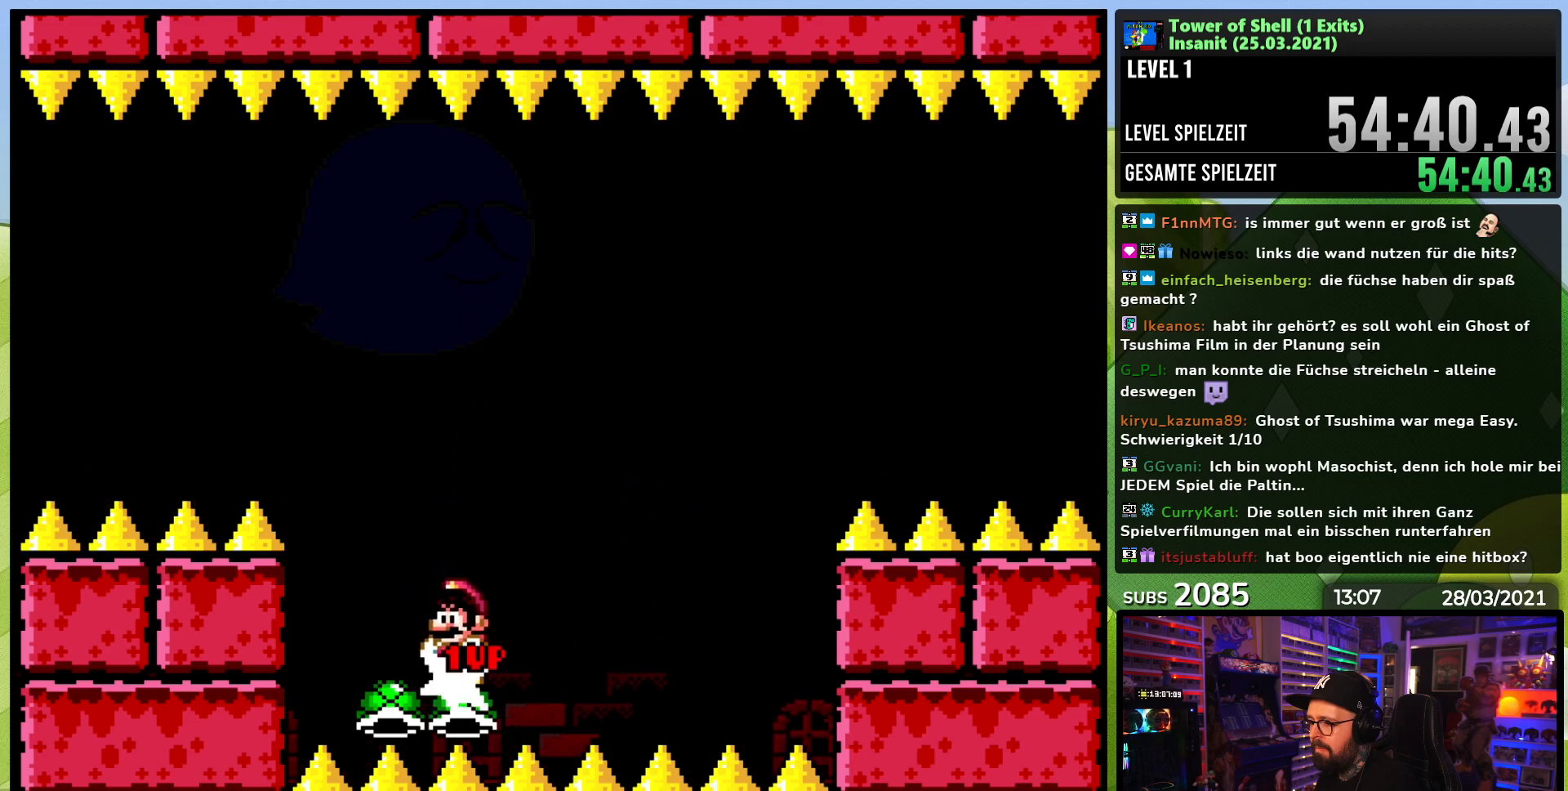
{"buttons": ["B", "Y"], "events": [[17, "DPAD_LEFT", "up"], [17, "DPAD_RIGHT", "down"], [167, "DPAD_RIGHT", "up"], [167, "Y", "up"], [217, "Y", "down"], [350, "DPAD_LEFT", "down"], [467, "DPAD_LEFT", "up"]]}
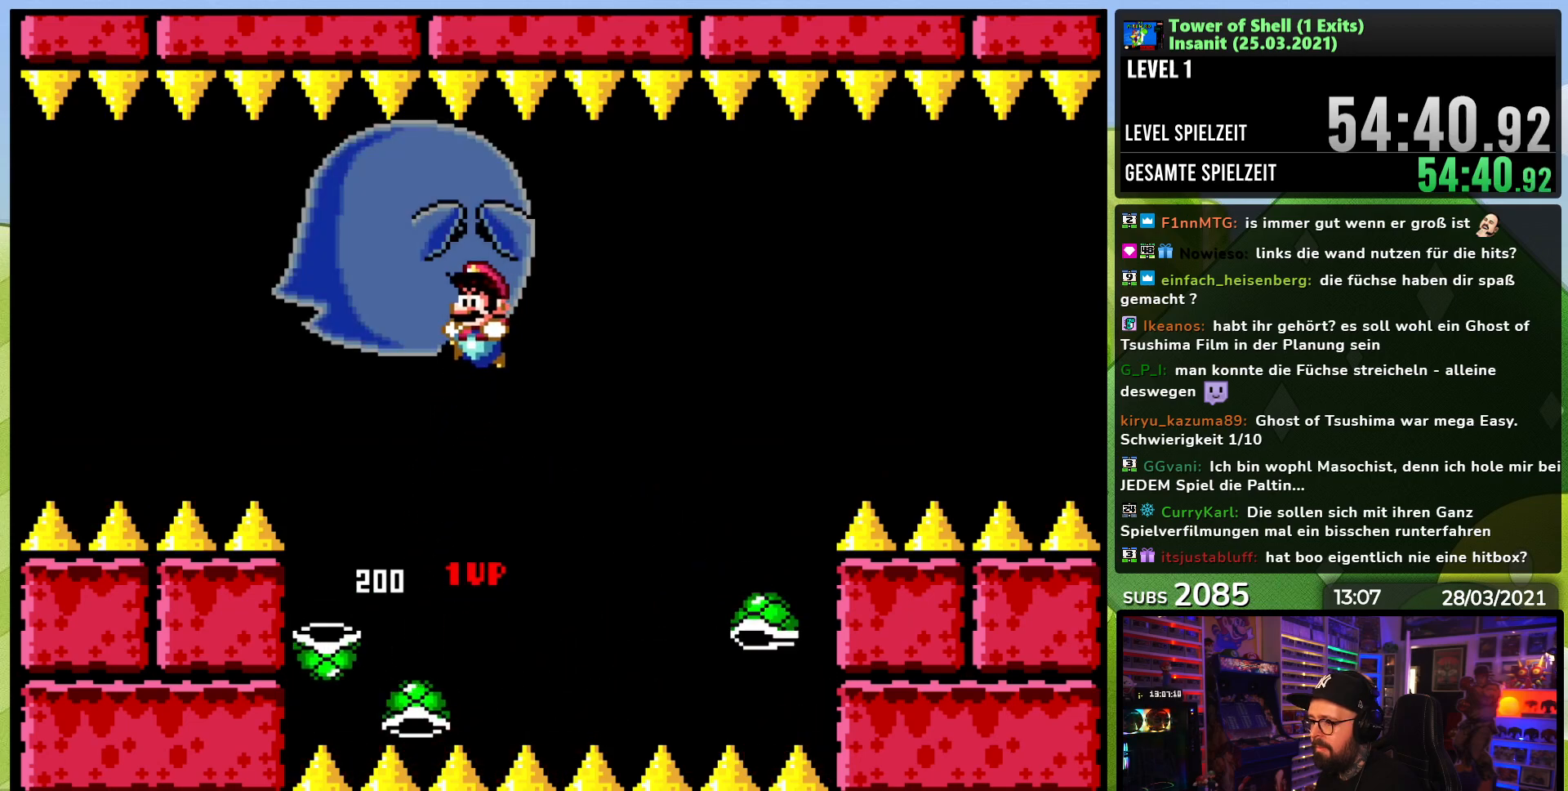
{"buttons": ["B", "Y", "DPAD_RIGHT"], "events": [[100, "B", "up"], [117, "DPAD_RIGHT", "down"], [233, "DPAD_RIGHT", "up"], [267, "DPAD_LEFT", "down"], [367, "B", "down"], [450, "DPAD_LEFT", "up"], [467, "DPAD_RIGHT", "down"]]}
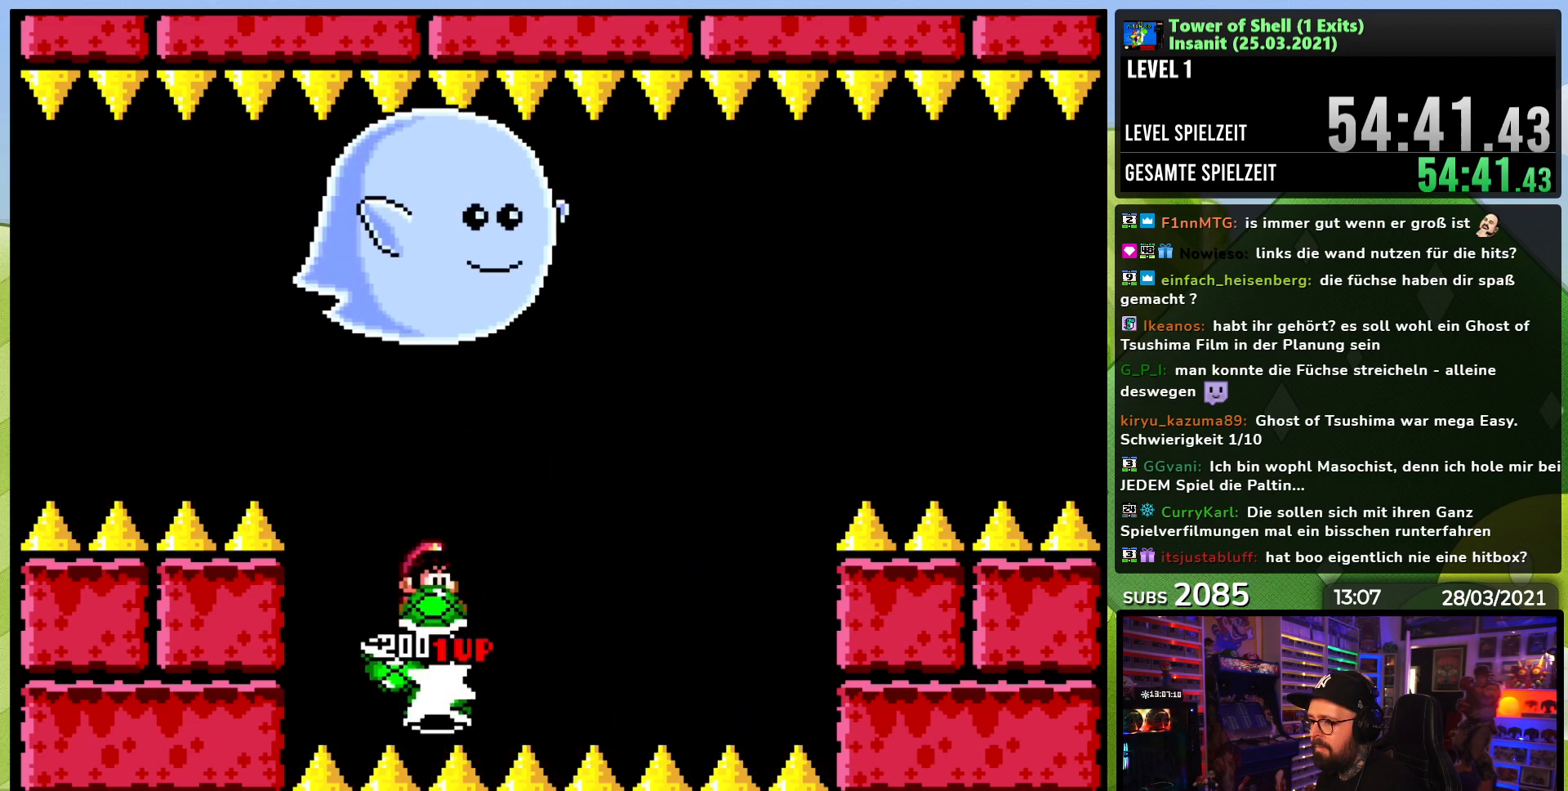
{"buttons": ["B", "DPAD_LEFT"], "events": [[67, "Y", "up"], [100, "DPAD_RIGHT", "up"], [117, "DPAD_UP", "down"], [133, "Y", "down"], [233, "Y", "up"], [300, "Y", "down"], [367, "DPAD_UP", "up"], [450, "Y", "up"], [500, "DPAD_LEFT", "down"]]}
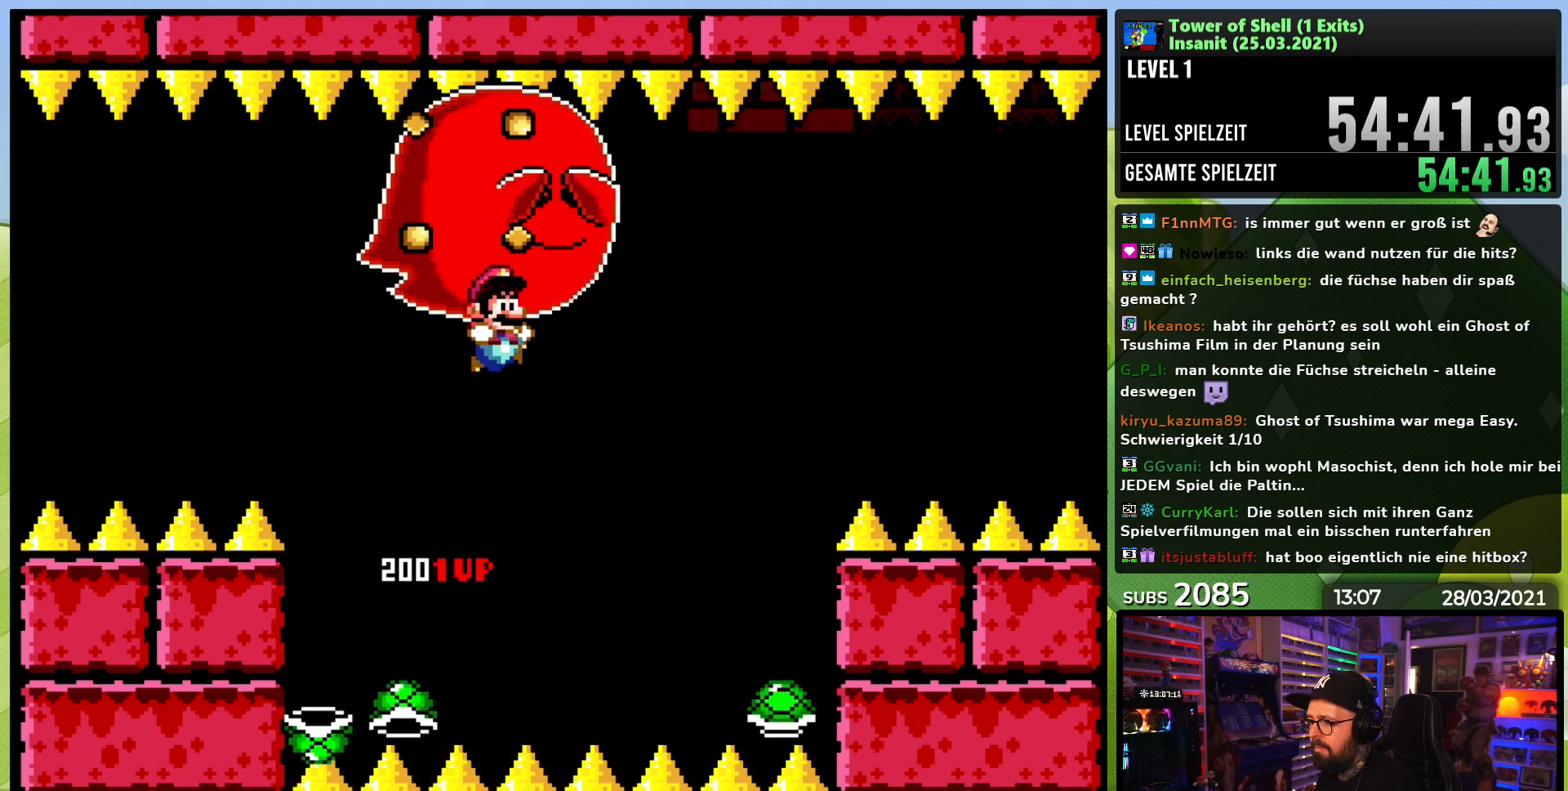
{"buttons": ["B", "Y", "DPAD_LEFT"], "events": [[67, "DPAD_LEFT", "up"], [67, "Y", "down"], [100, "B", "up"], [117, "B", "down"], [250, "DPAD_LEFT", "down"], [317, "B", "up"], [333, "DPAD_UP", "down"], [350, "DPAD_UP", "up"], [450, "B", "down"]]}
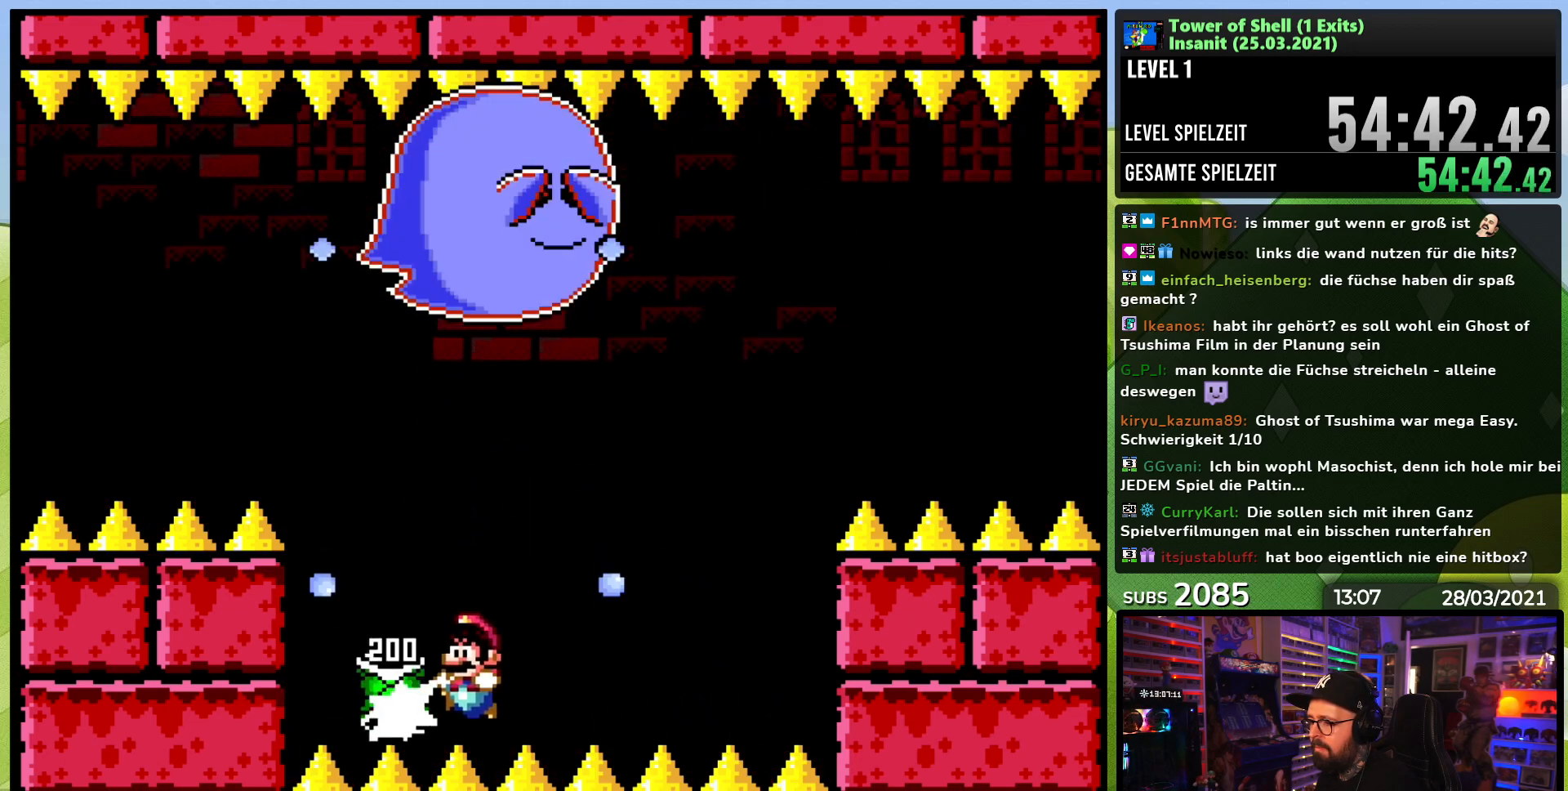
{"buttons": ["Y", "DPAD_RIGHT"], "events": [[17, "DPAD_DOWN", "down"], [17, "DPAD_LEFT", "up"], [33, "DPAD_DOWN", "up"], [33, "DPAD_RIGHT", "down"], [200, "DPAD_RIGHT", "up"], [283, "B", "up"], [450, "DPAD_RIGHT", "down"]]}
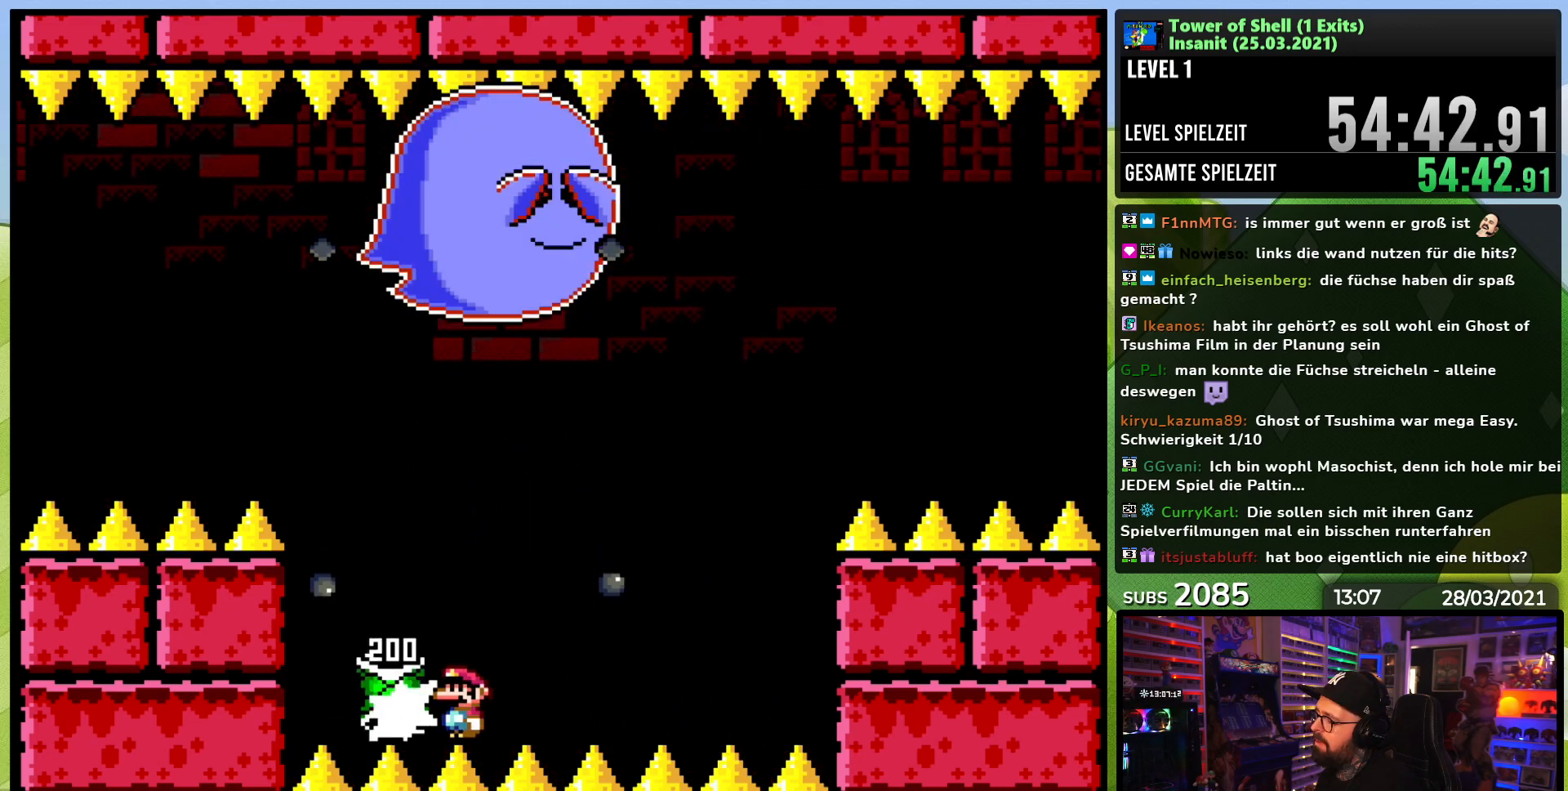
{"buttons": ["Y", "DPAD_RIGHT"], "events": [[183, "B", "down"], [250, "B", "up"], [333, "B", "down"], [400, "B", "up"]]}
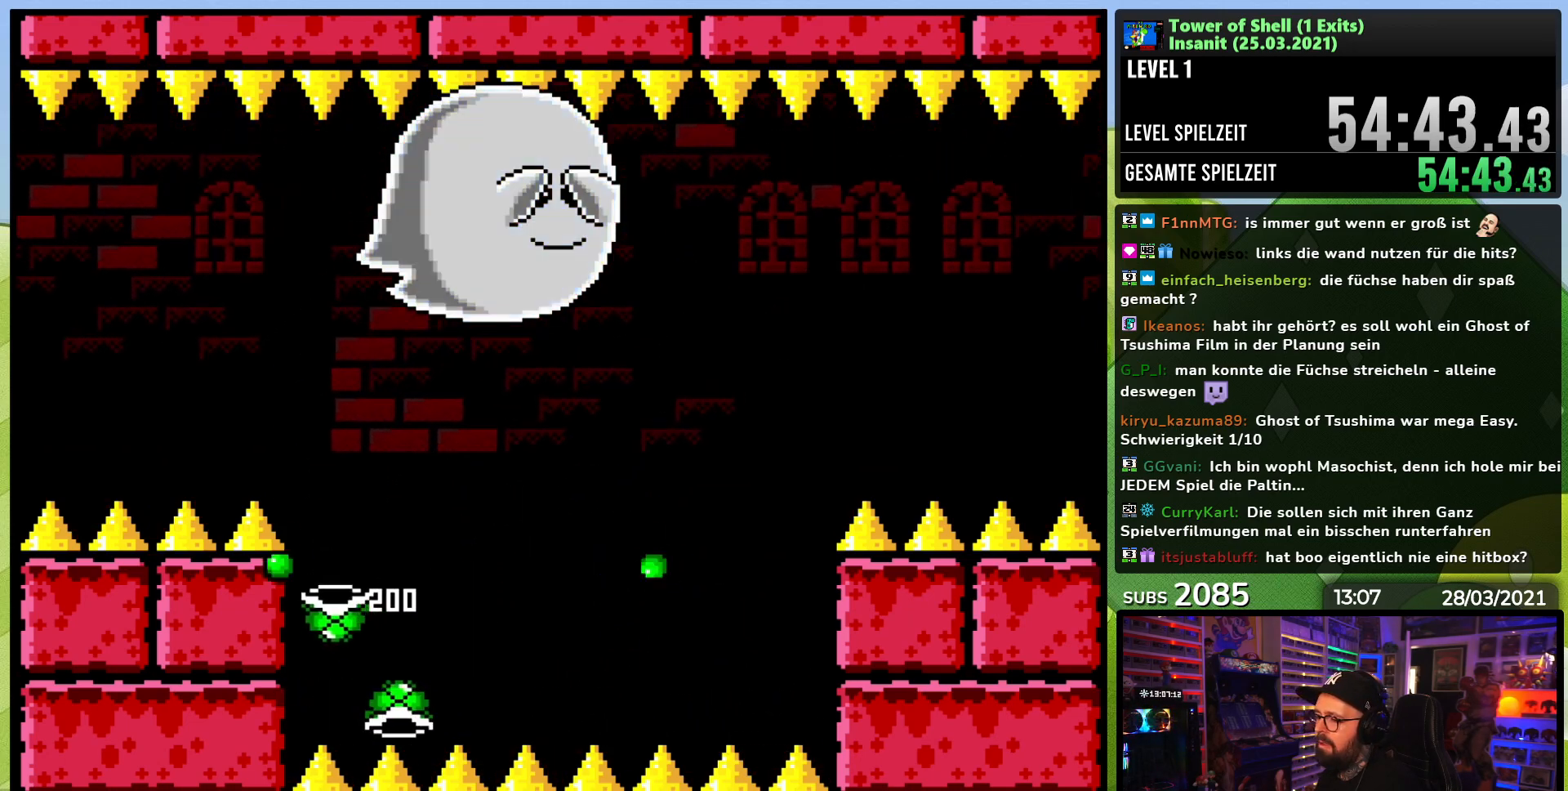
{"buttons": ["Y", "DPAD_LEFT"], "events": [[317, "B", "down"], [317, "DPAD_RIGHT", "up"], [333, "DPAD_LEFT", "down"], [500, "B", "up"]]}
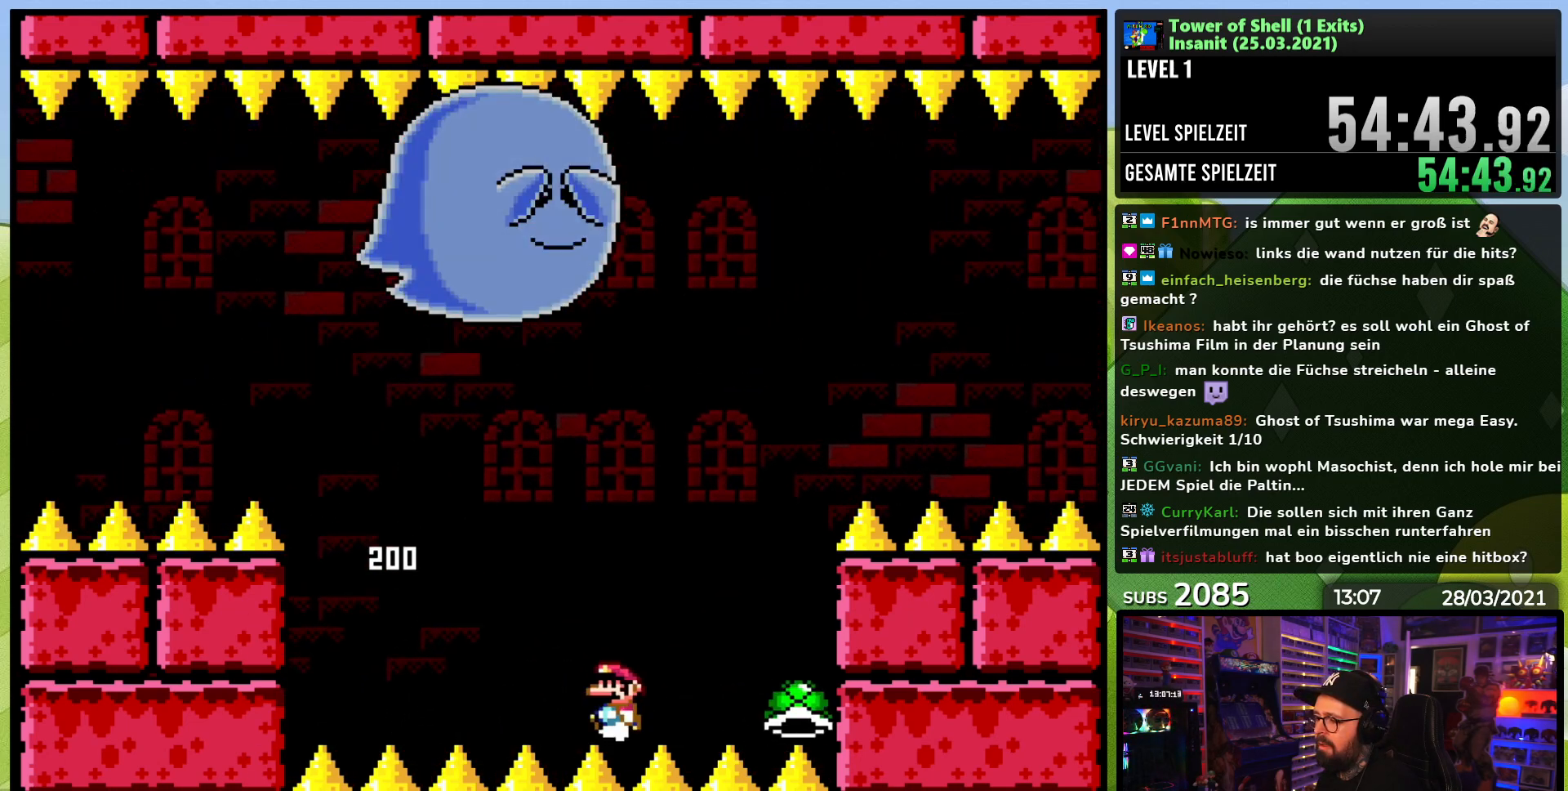
{"buttons": ["B", "Y", "DPAD_RIGHT"], "events": [[67, "B", "down"], [117, "B", "up"], [450, "DPAD_LEFT", "up"], [450, "DPAD_RIGHT", "down"], [500, "B", "down"]]}
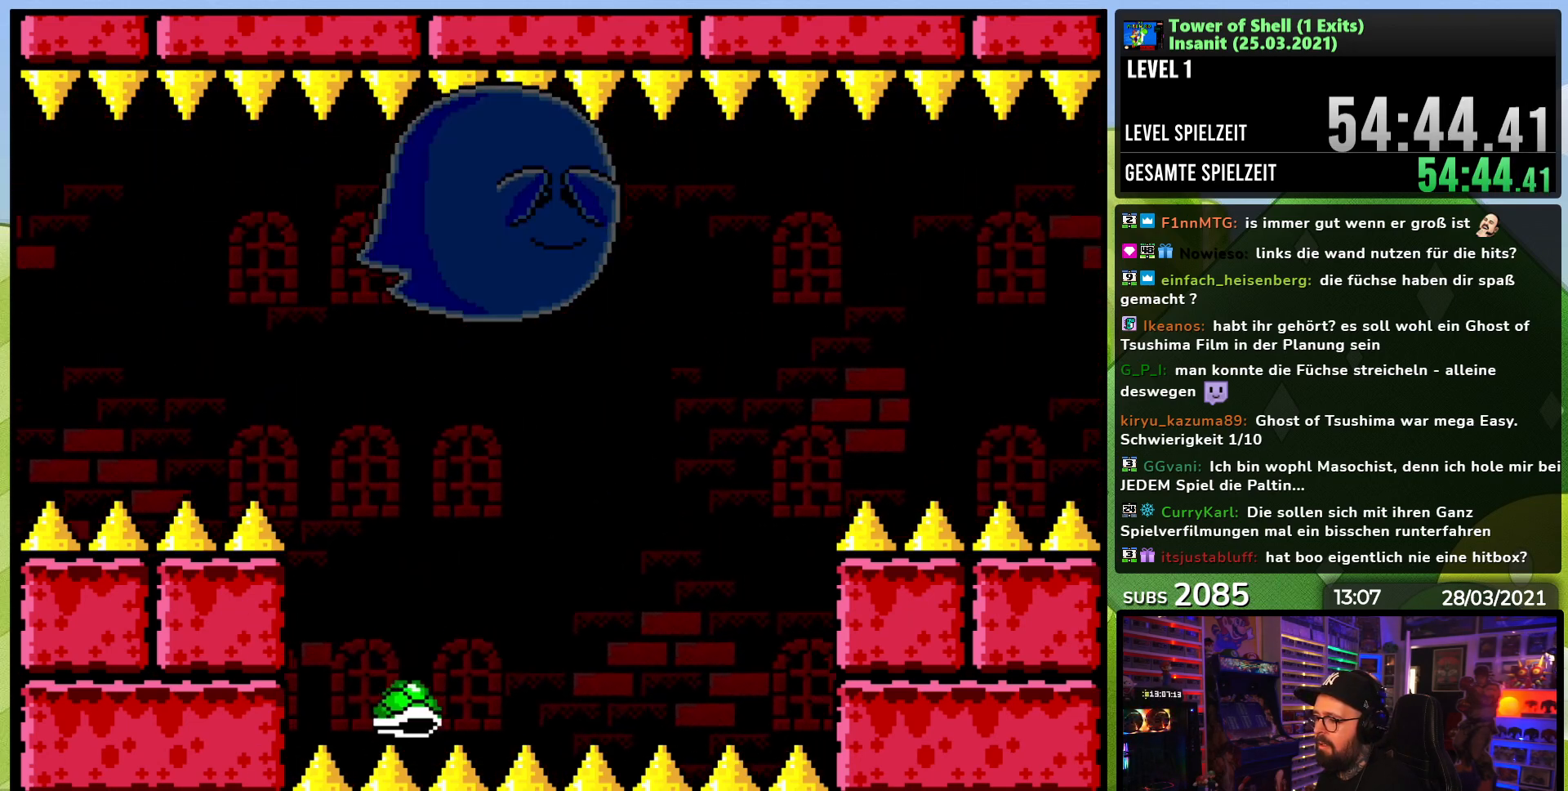
{"buttons": ["B", "Y", "DPAD_RIGHT"], "events": [[233, "DPAD_RIGHT", "up"], [233, "DPAD_UP", "down"], [250, "DPAD_LEFT", "down"], [283, "Y", "up"], [300, "DPAD_UP", "up"], [317, "DPAD_LEFT", "up"], [317, "DPAD_RIGHT", "down"], [350, "Y", "down"]]}
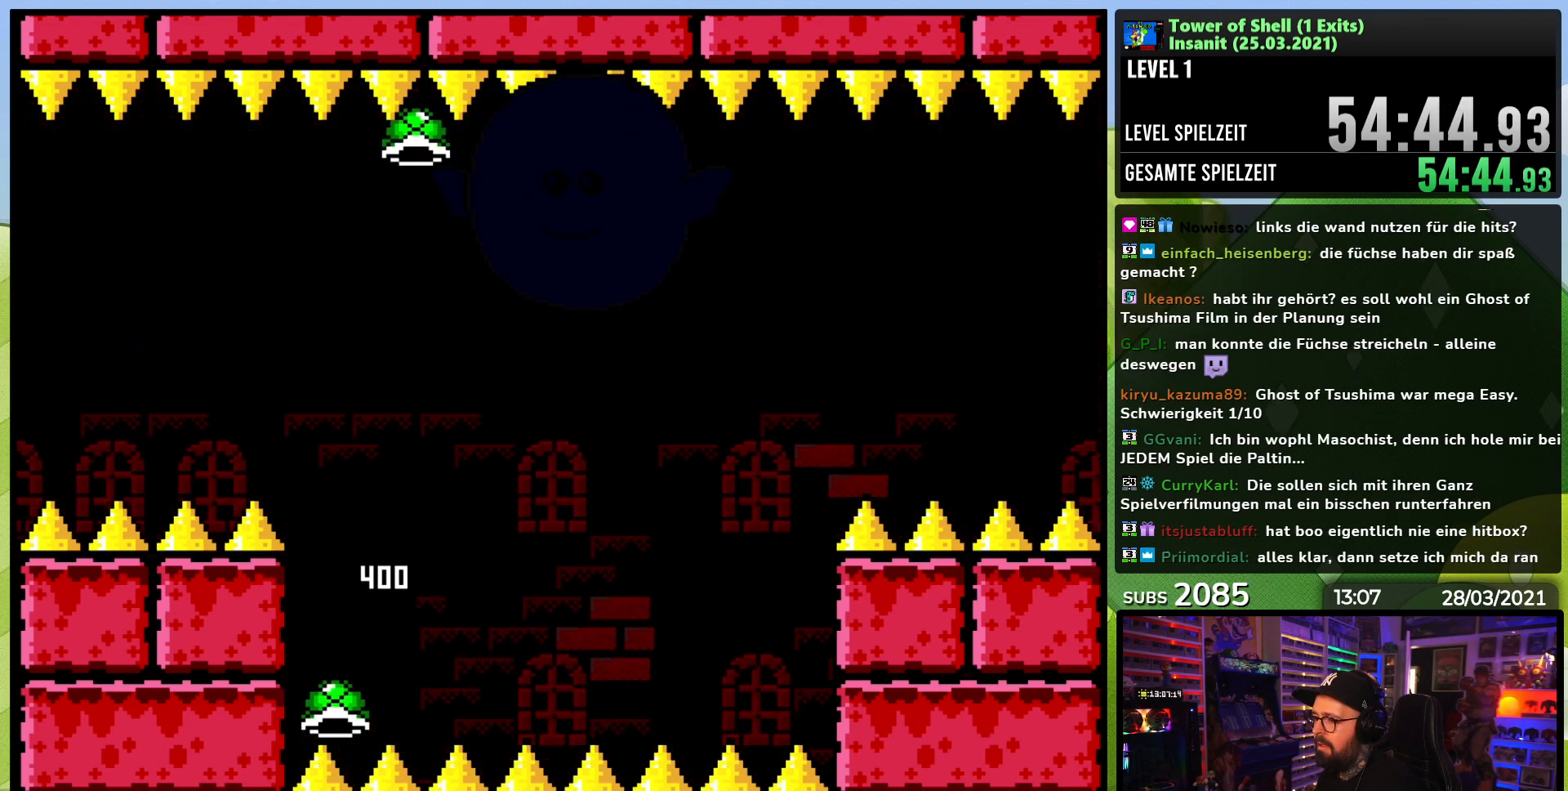
{"buttons": [], "events": [[133, "DPAD_RIGHT", "up"], [167, "DPAD_LEFT", "down"], [317, "DPAD_LEFT", "up"], [350, "B", "up"], [400, "Y", "up"]]}
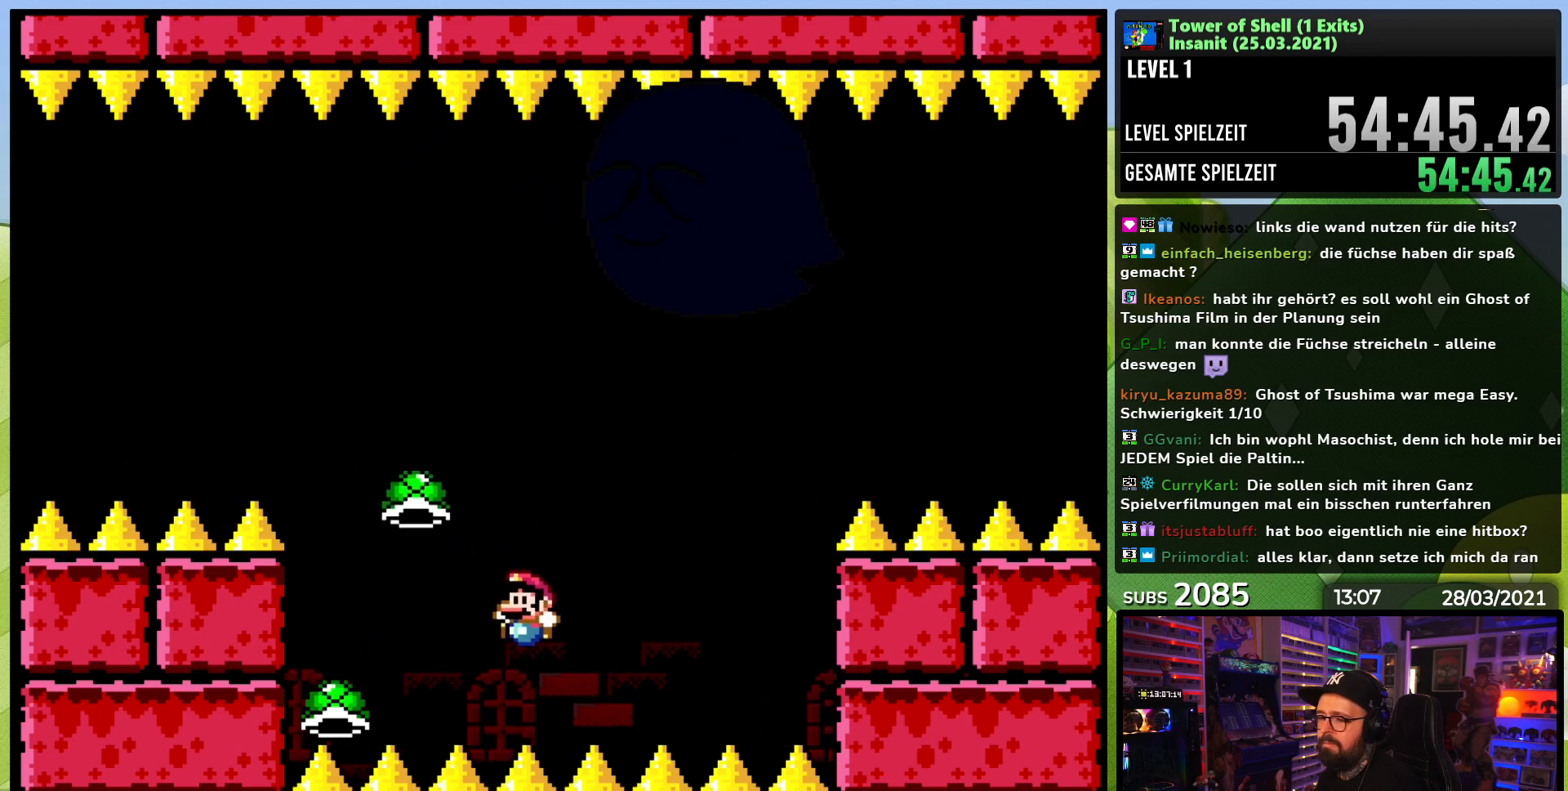
{"buttons": [], "events": []}
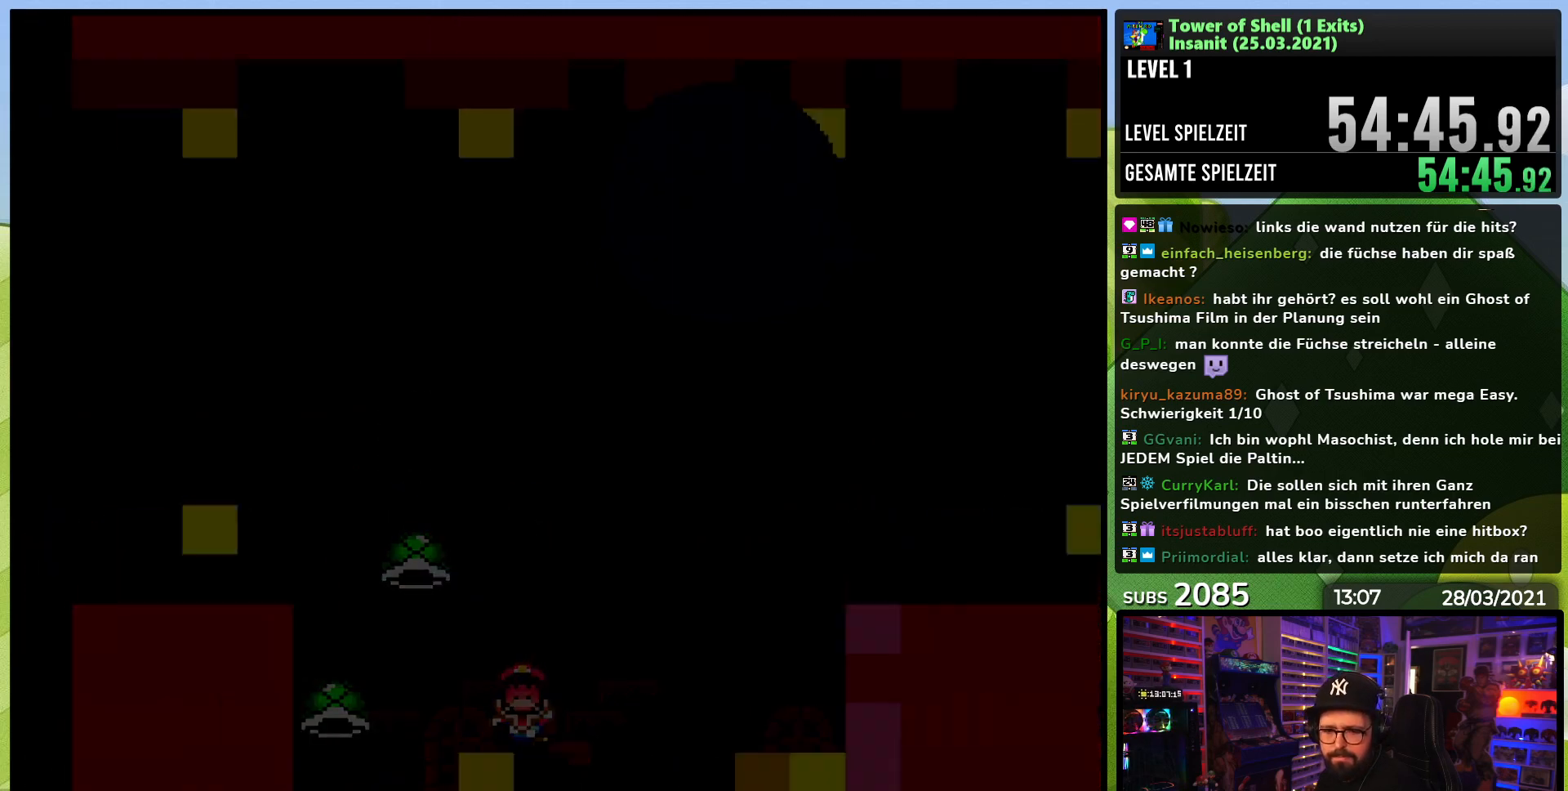
{"buttons": [], "events": []}